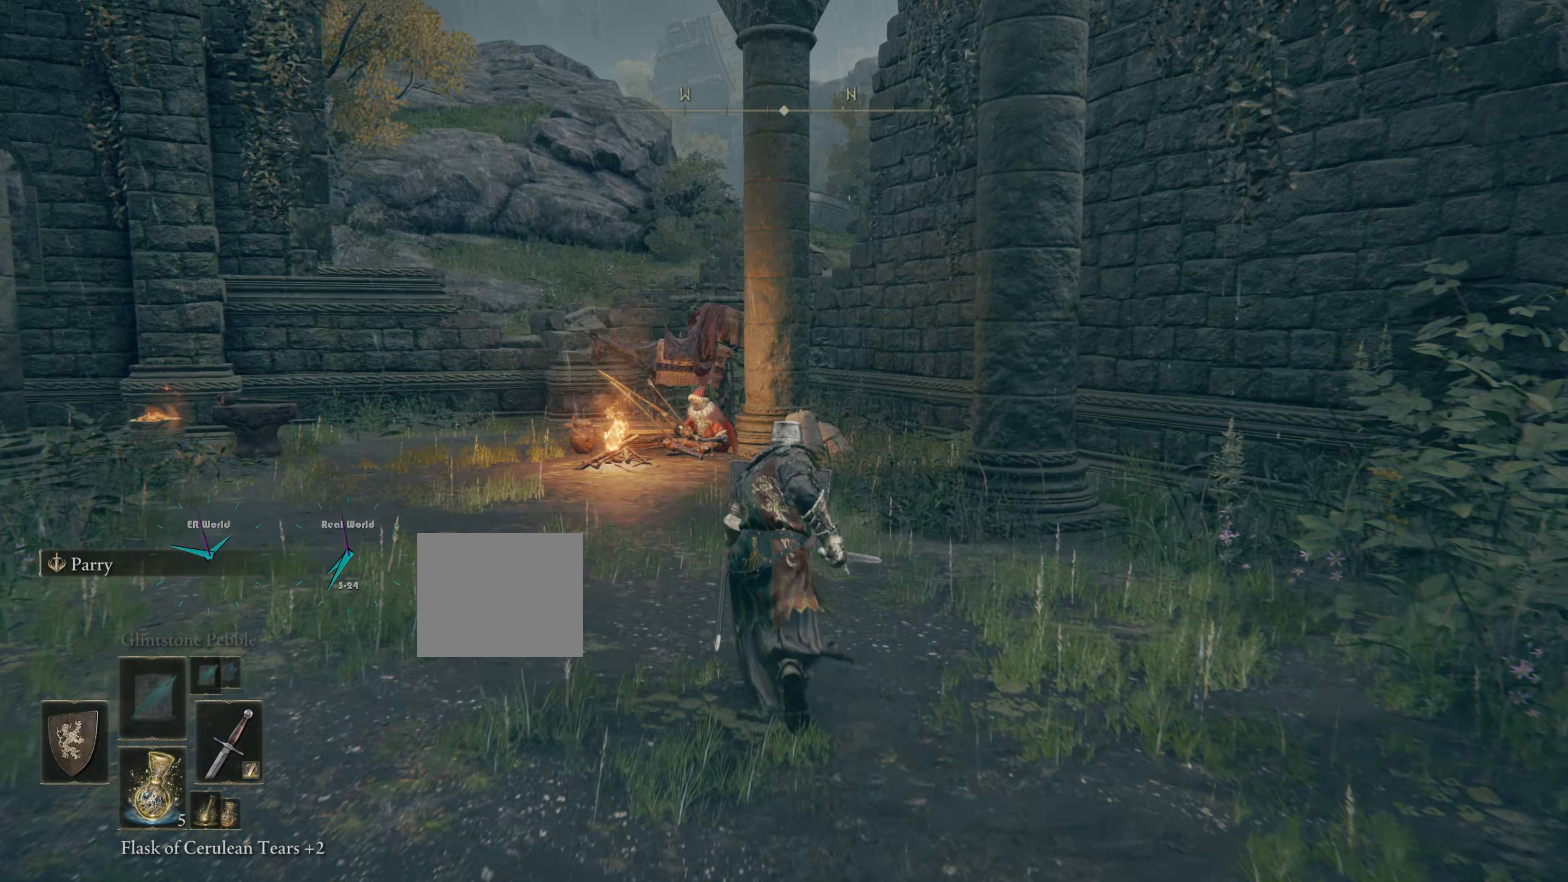
Gameplay with a controller (PlayStation layout); each line is a JSON object with the inputs held at the frame after it. "events" lists button and stick changes between this image and that frame as [ms after this image, input, new state], when the widget could be followed in between. Not read: L3.
{"buttons": ["L1", "R3"], "left_stick": "up", "right_stick": "center", "events": [[467, "R3", "down"]]}
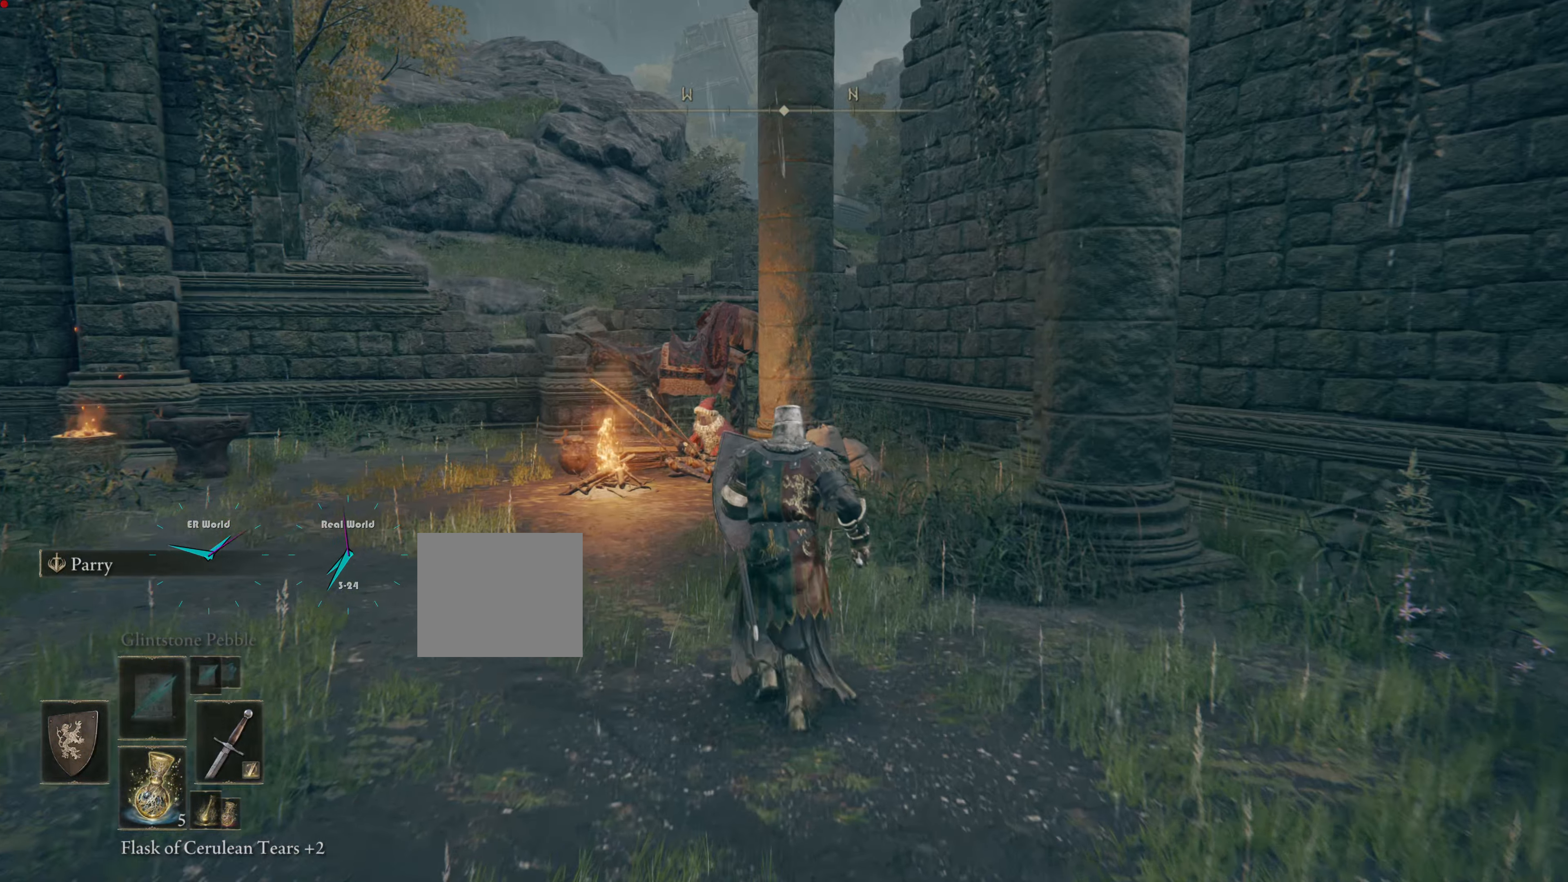
{"buttons": ["L1"], "left_stick": "up", "right_stick": "center", "events": [[150, "R3", "up"]]}
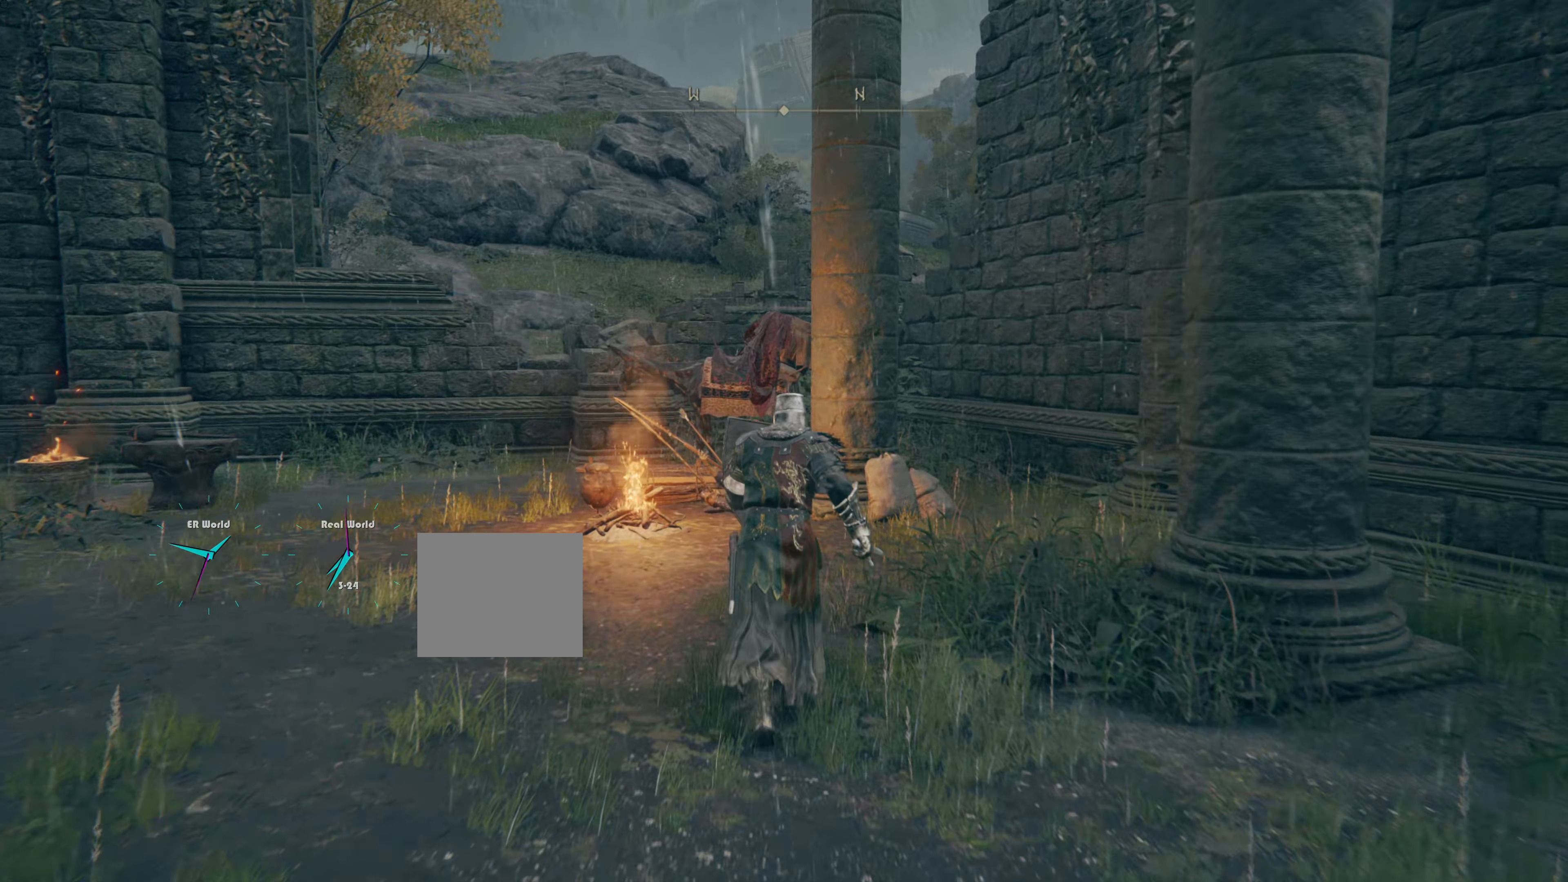
{"buttons": ["L1"], "left_stick": "up", "right_stick": "center", "events": [[200, "right_stick", "down"], [383, "right_stick", "center"]]}
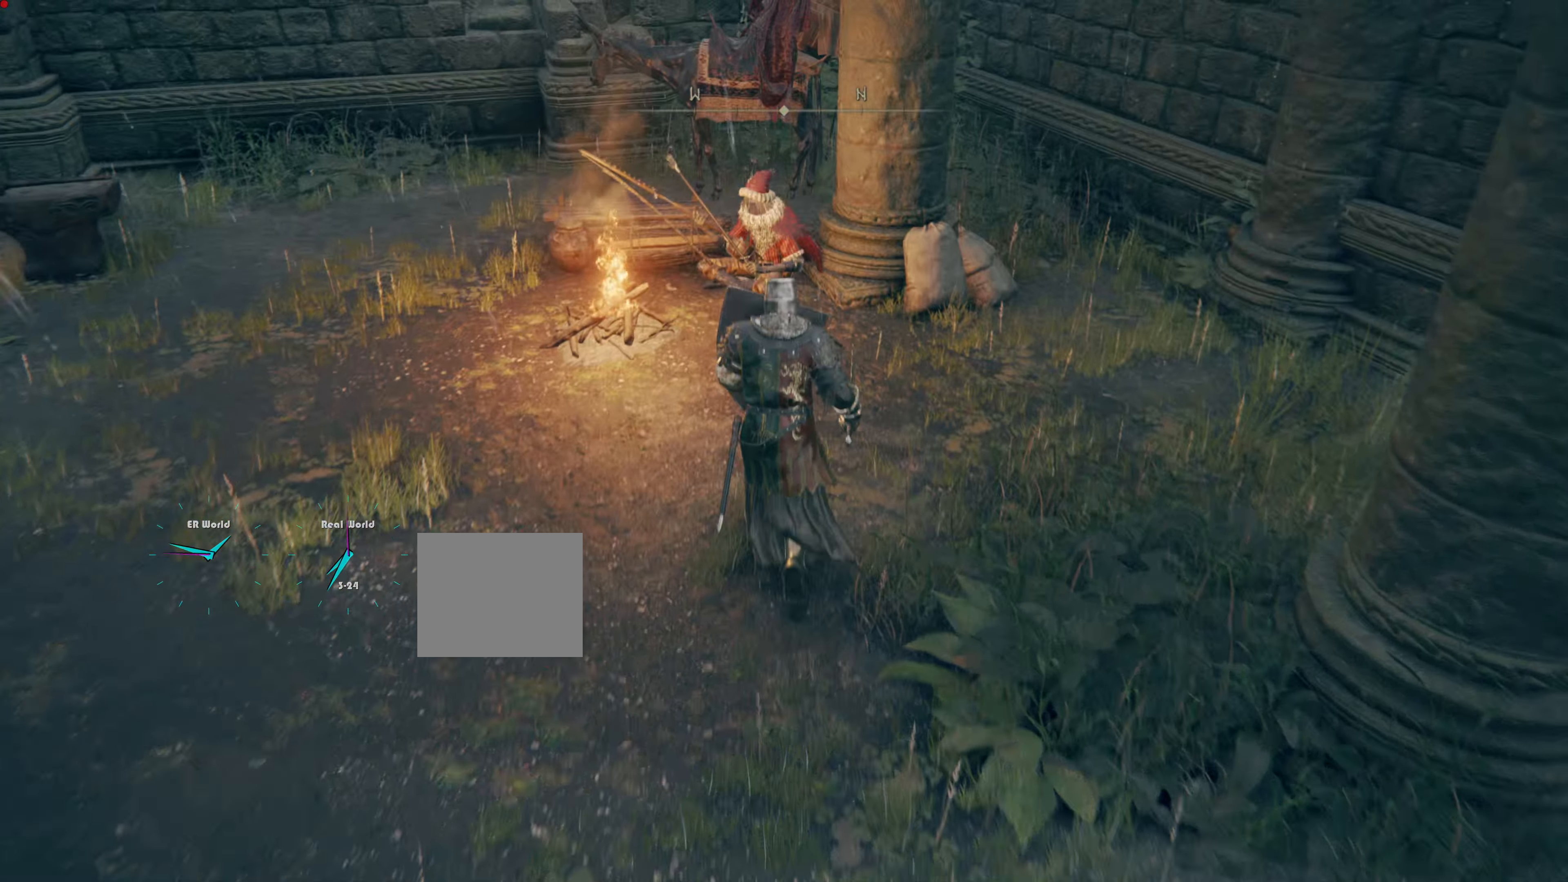
{"buttons": ["L1"], "left_stick": "up", "right_stick": "center", "events": [[17, "left_stick", "center"], [350, "left_stick", "up"]]}
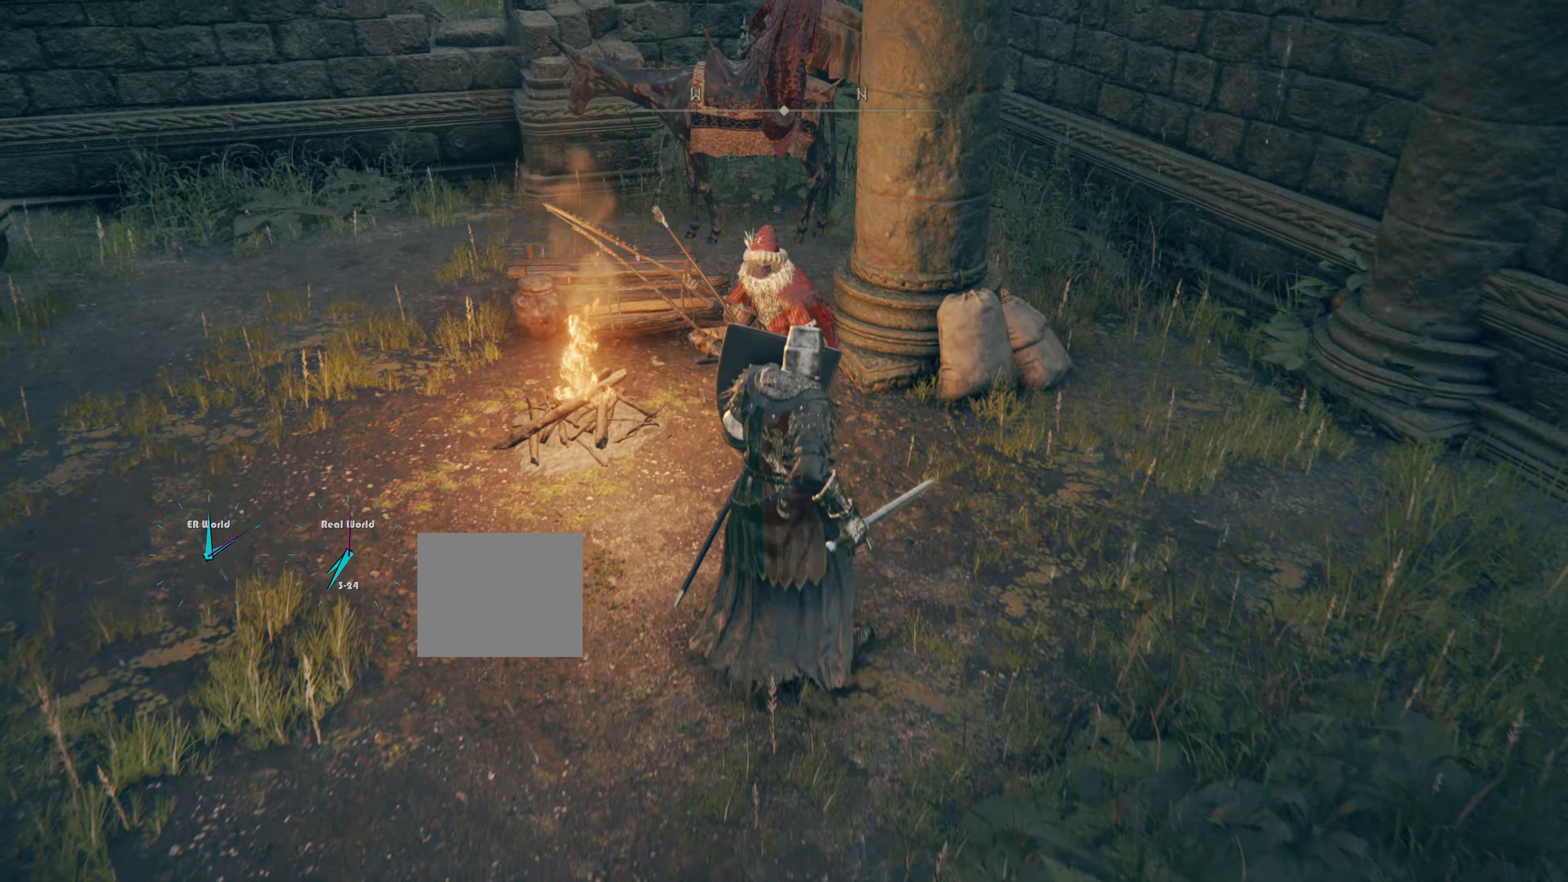
{"buttons": ["L1"], "left_stick": "up", "right_stick": "center", "events": []}
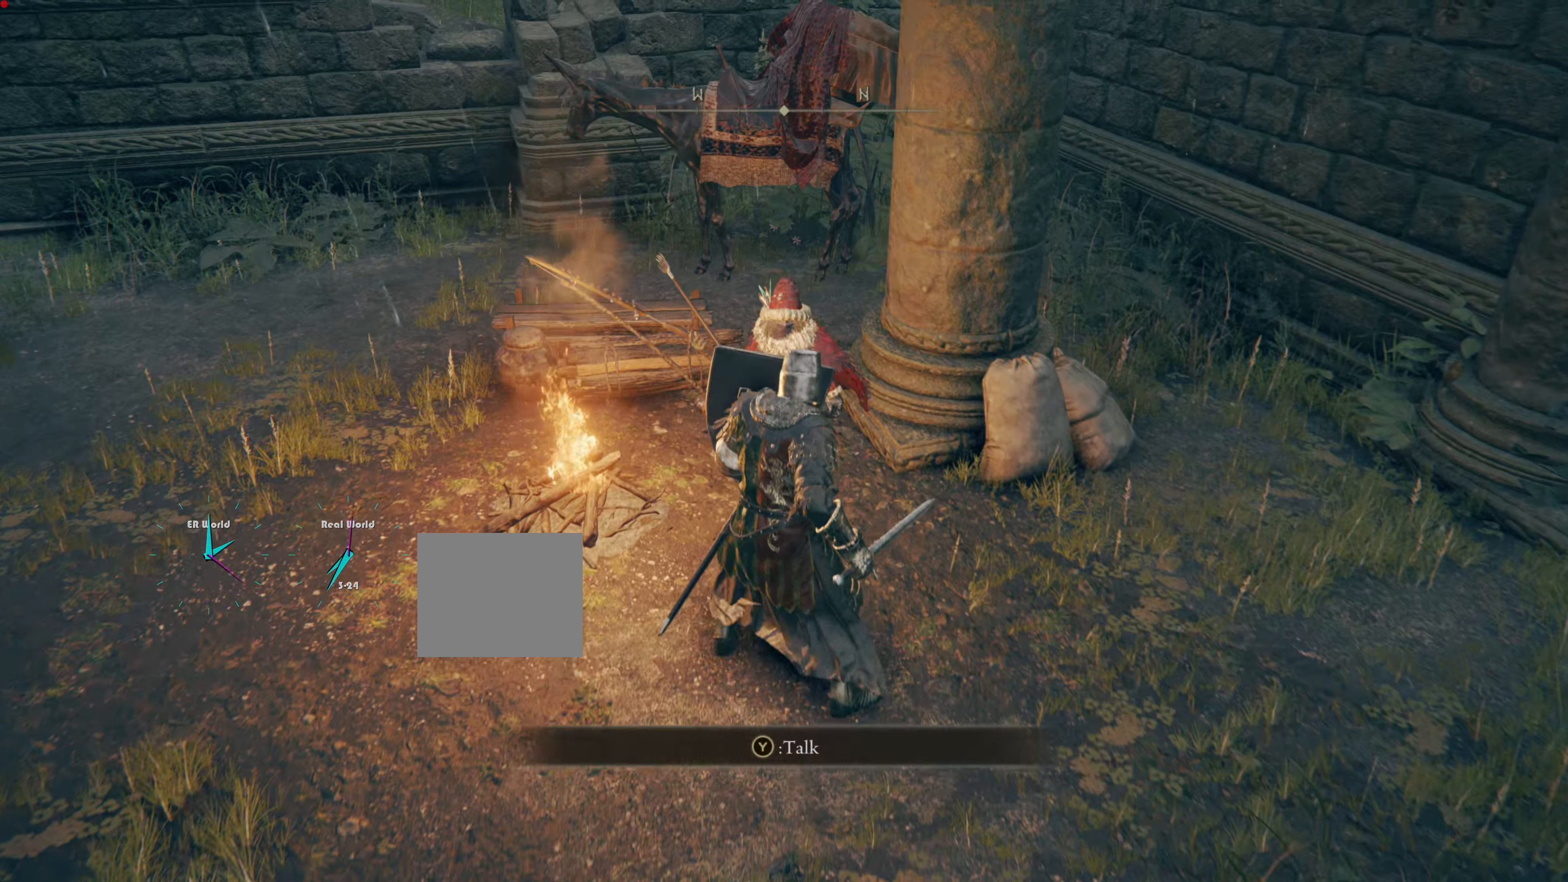
{"buttons": ["L1"], "left_stick": "center", "right_stick": "center", "events": [[200, "R1", "down"], [200, "left_stick", "center"], [334, "R1", "up"]]}
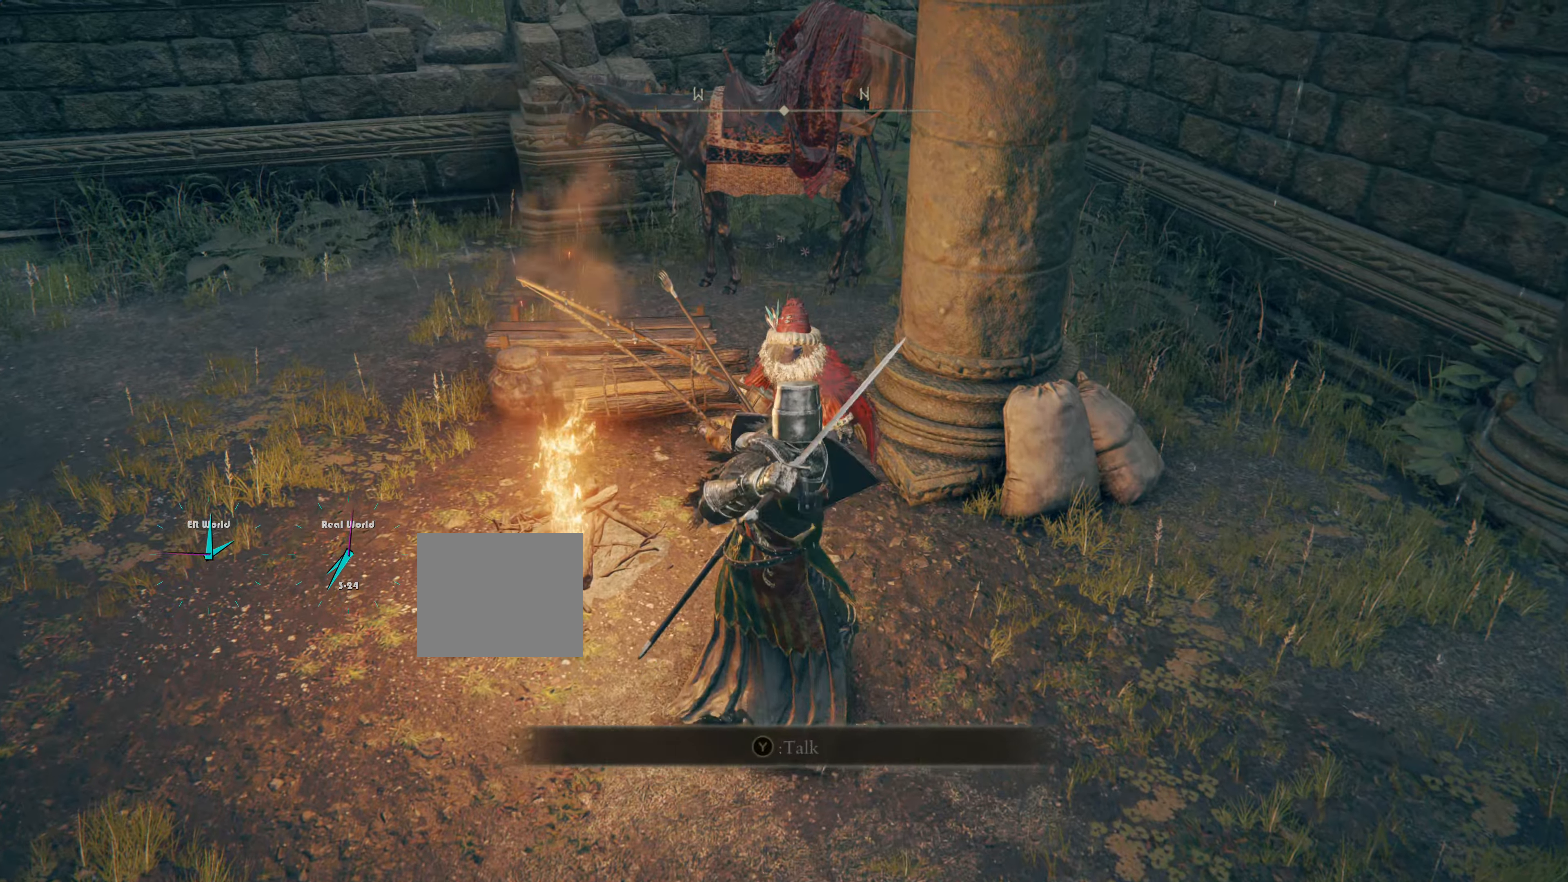
{"buttons": ["L1", "R1"], "left_stick": "center", "right_stick": "center", "events": [[184, "R1", "down"], [284, "DPAD_LEFT", "down"], [300, "R1", "up"], [367, "DPAD_LEFT", "up"], [384, "R1", "down"]]}
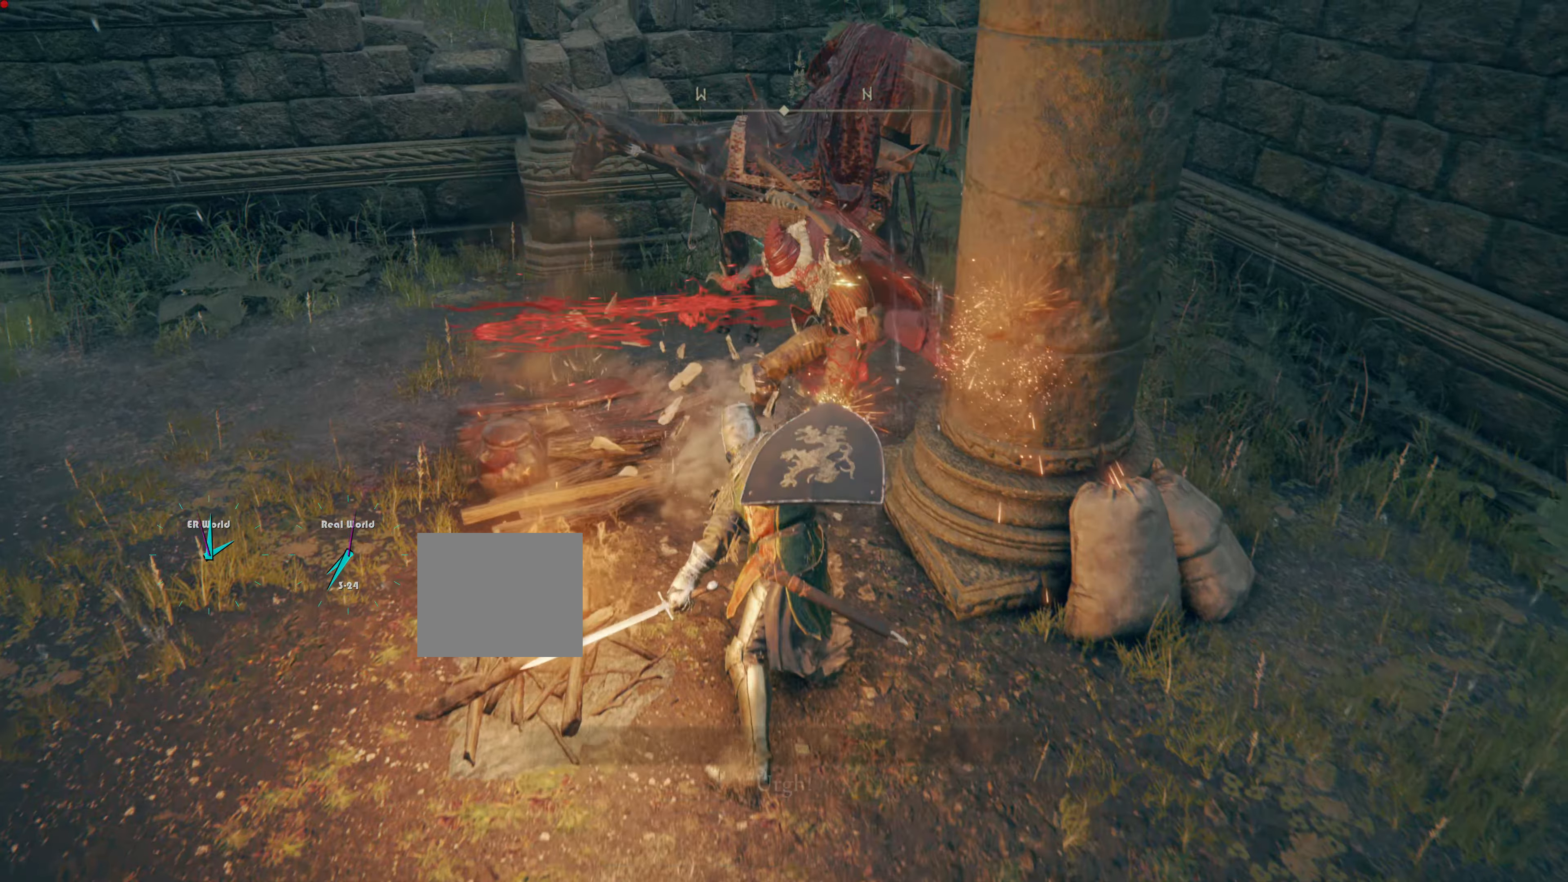
{"buttons": ["L1"], "left_stick": "center", "right_stick": "center", "events": [[167, "R1", "up"], [267, "R1", "down"], [350, "R1", "up"], [434, "R1", "down"], [500, "R1", "up"]]}
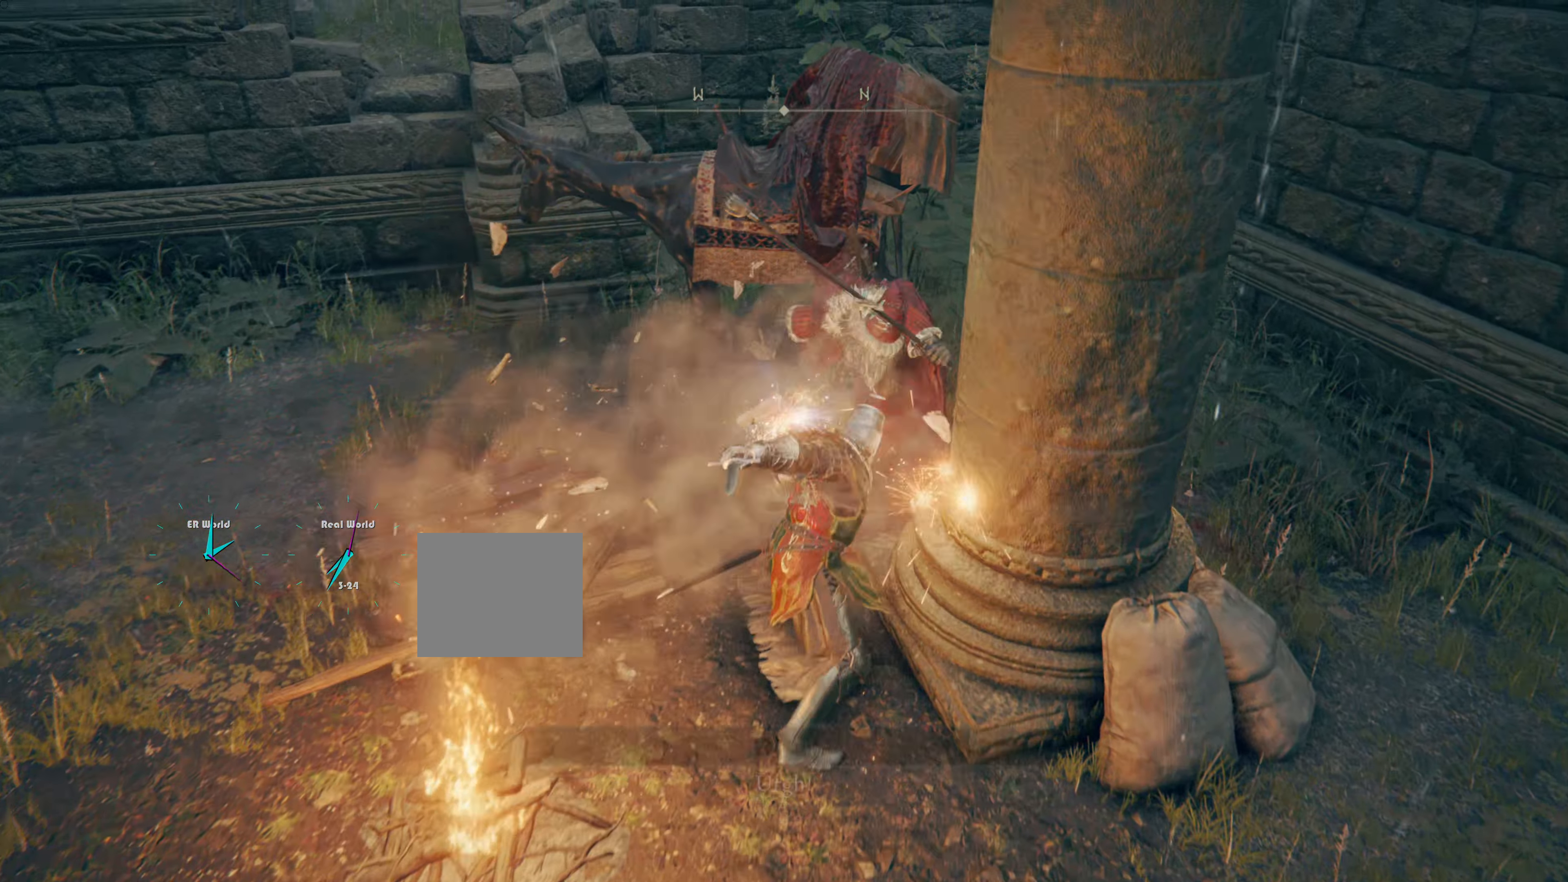
{"buttons": ["L1", "R1"], "left_stick": "center", "right_stick": "center"}
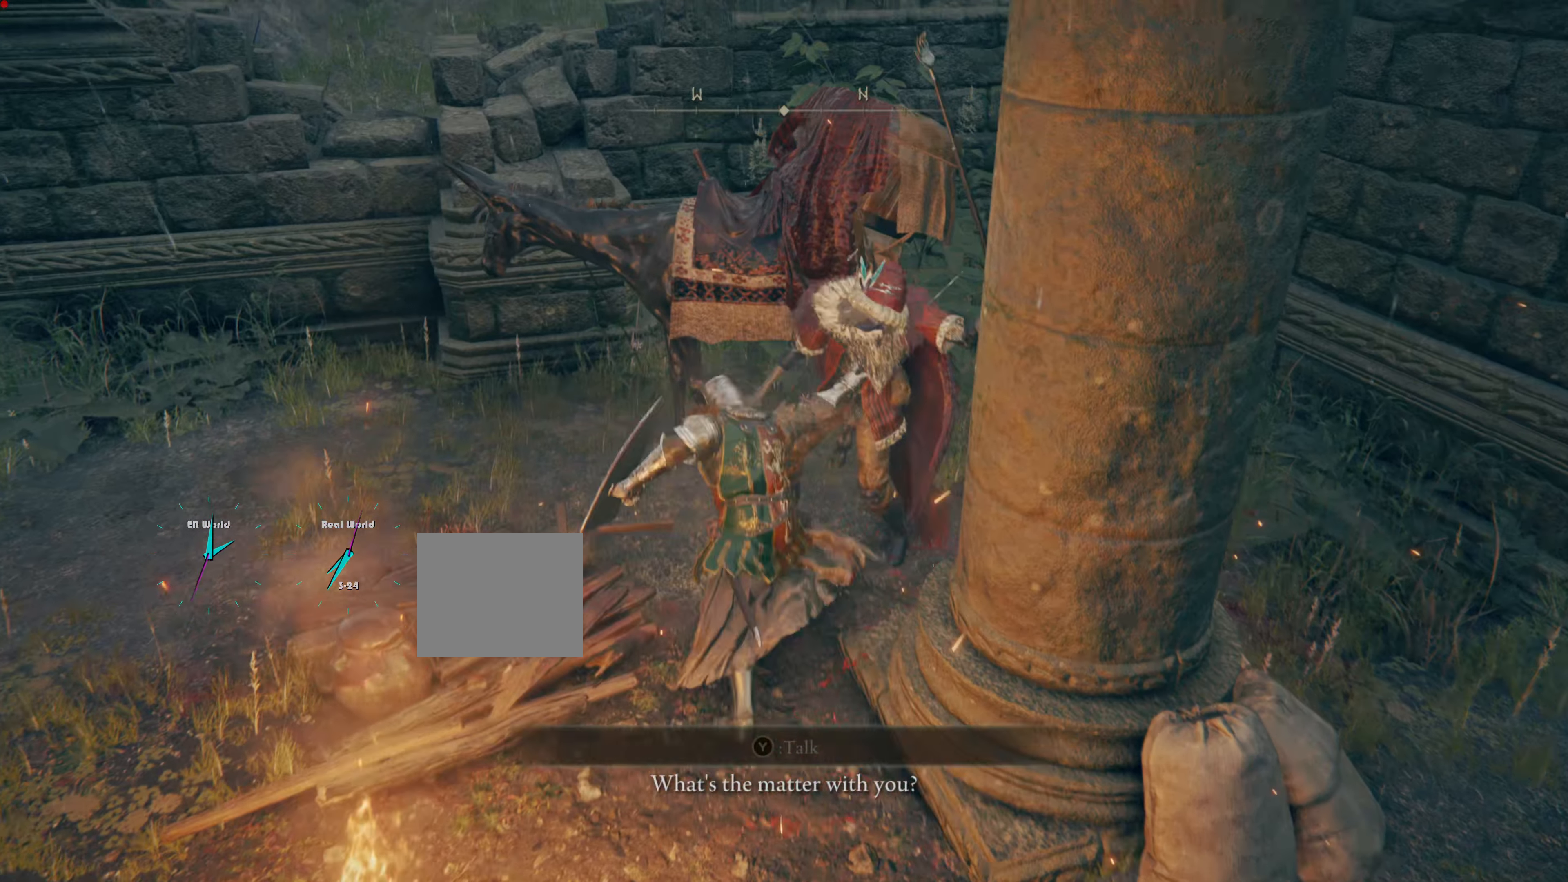
{"buttons": ["L1", "R1"], "left_stick": "center", "right_stick": "center", "events": [[34, "R1", "up"], [84, "R1", "down"], [184, "R1", "up"], [250, "R1", "down"], [350, "R1", "up"], [434, "R1", "down"]]}
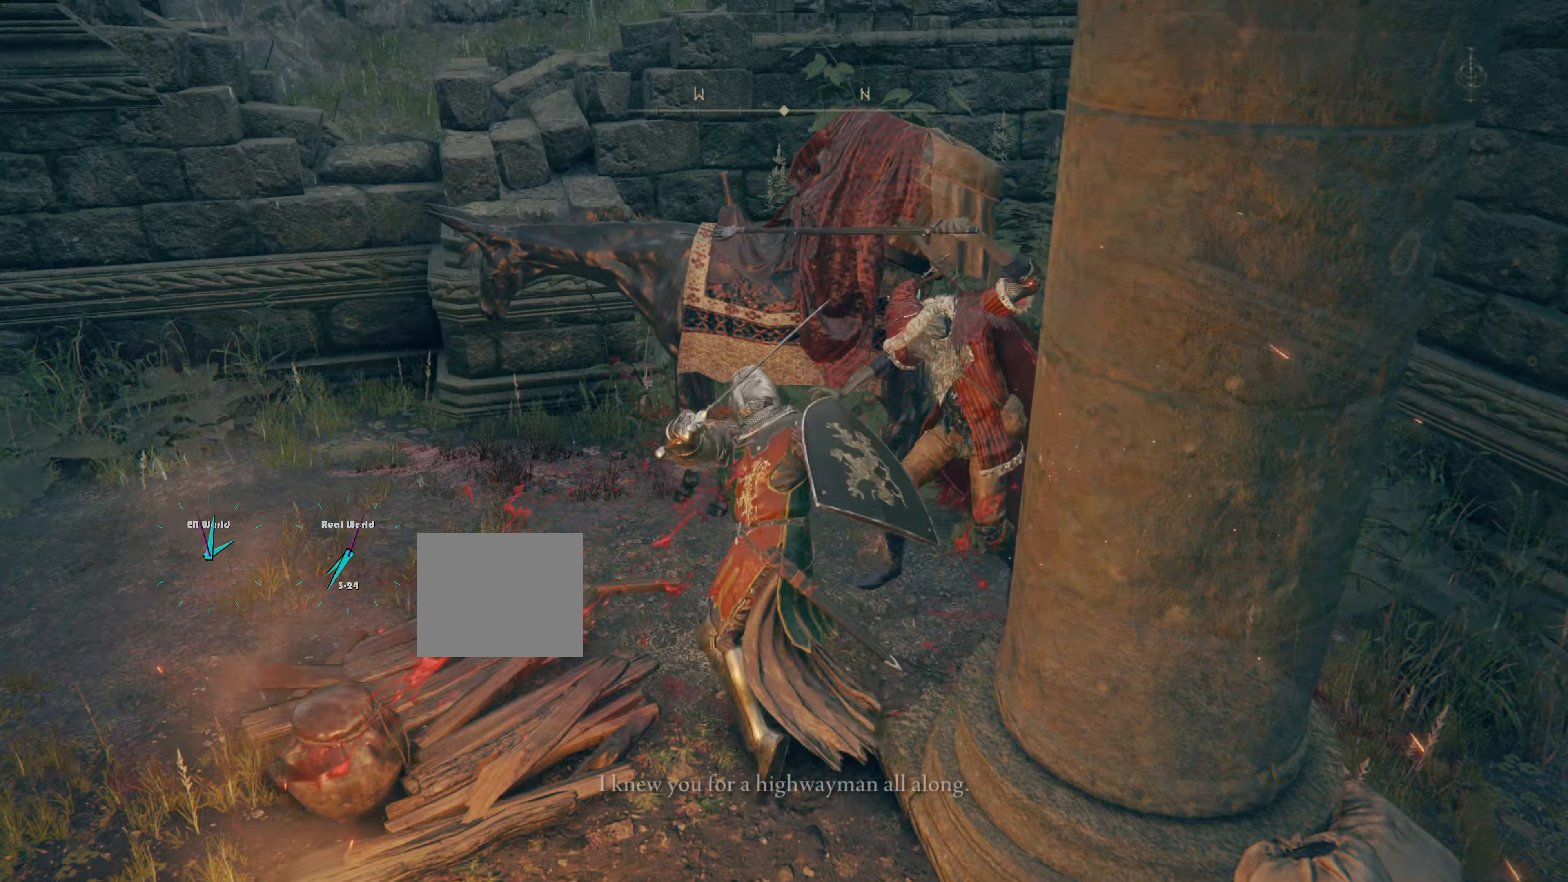
{"buttons": ["L1", "R1"], "left_stick": "center", "right_stick": "center", "events": [[34, "R1", "up"], [84, "R1", "down"], [184, "R1", "up"], [267, "R1", "down"], [367, "R1", "up"], [434, "R1", "down"]]}
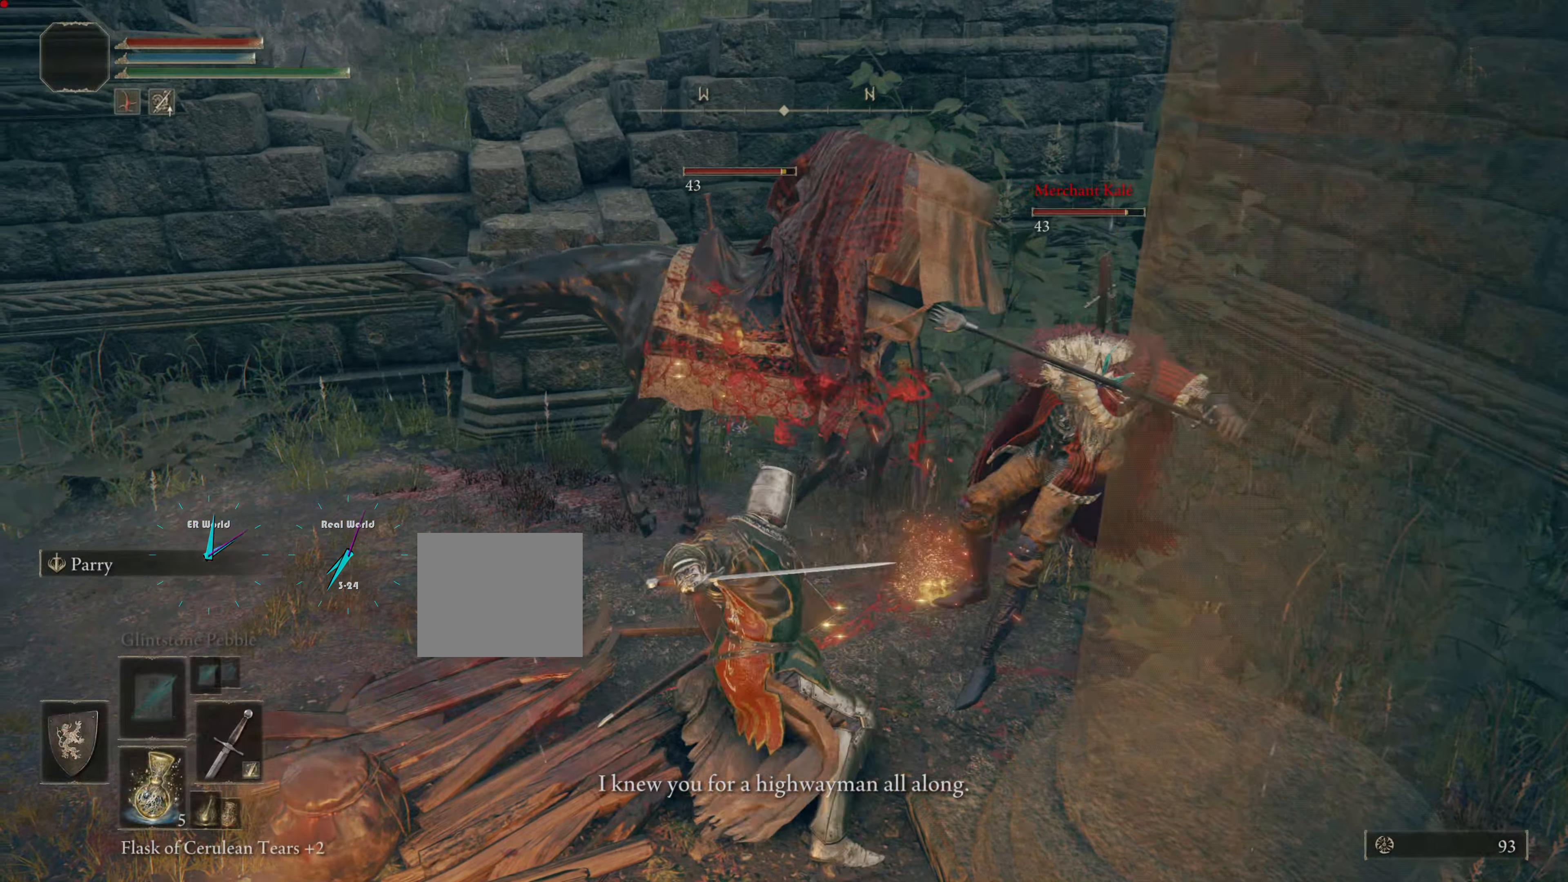
{"buttons": ["L1"], "left_stick": "center", "right_stick": "right", "events": [[34, "R1", "up"], [84, "R1", "down"], [184, "R1", "up"], [300, "R1", "down"], [467, "R1", "up"], [467, "right_stick", "right"]]}
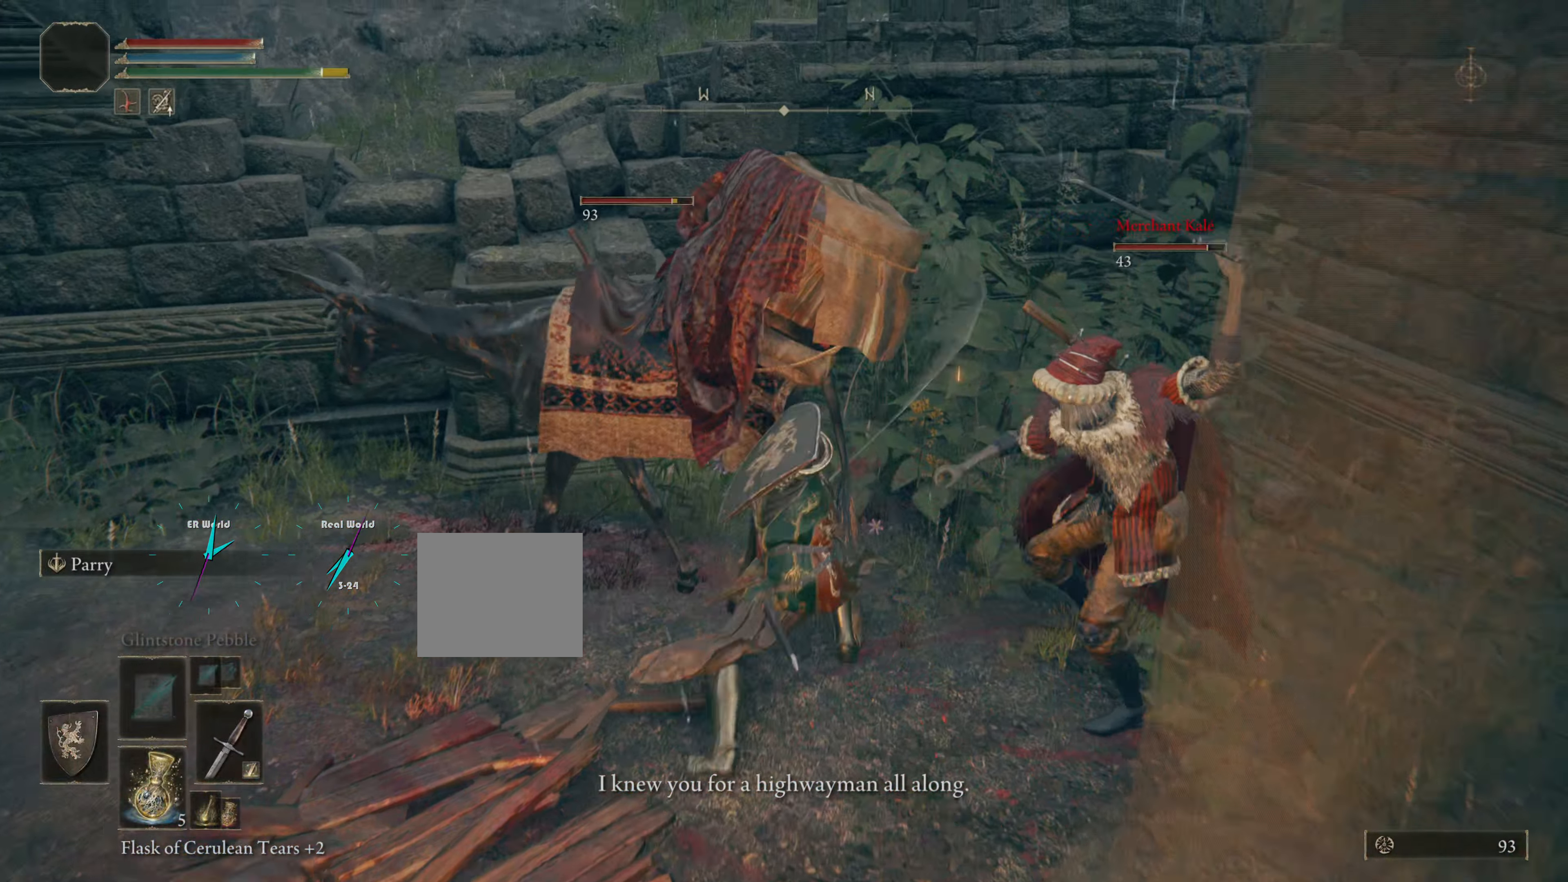
{"buttons": ["L1"], "left_stick": "down", "right_stick": "center", "events": [[250, "left_stick", "down"], [417, "right_stick", "center"]]}
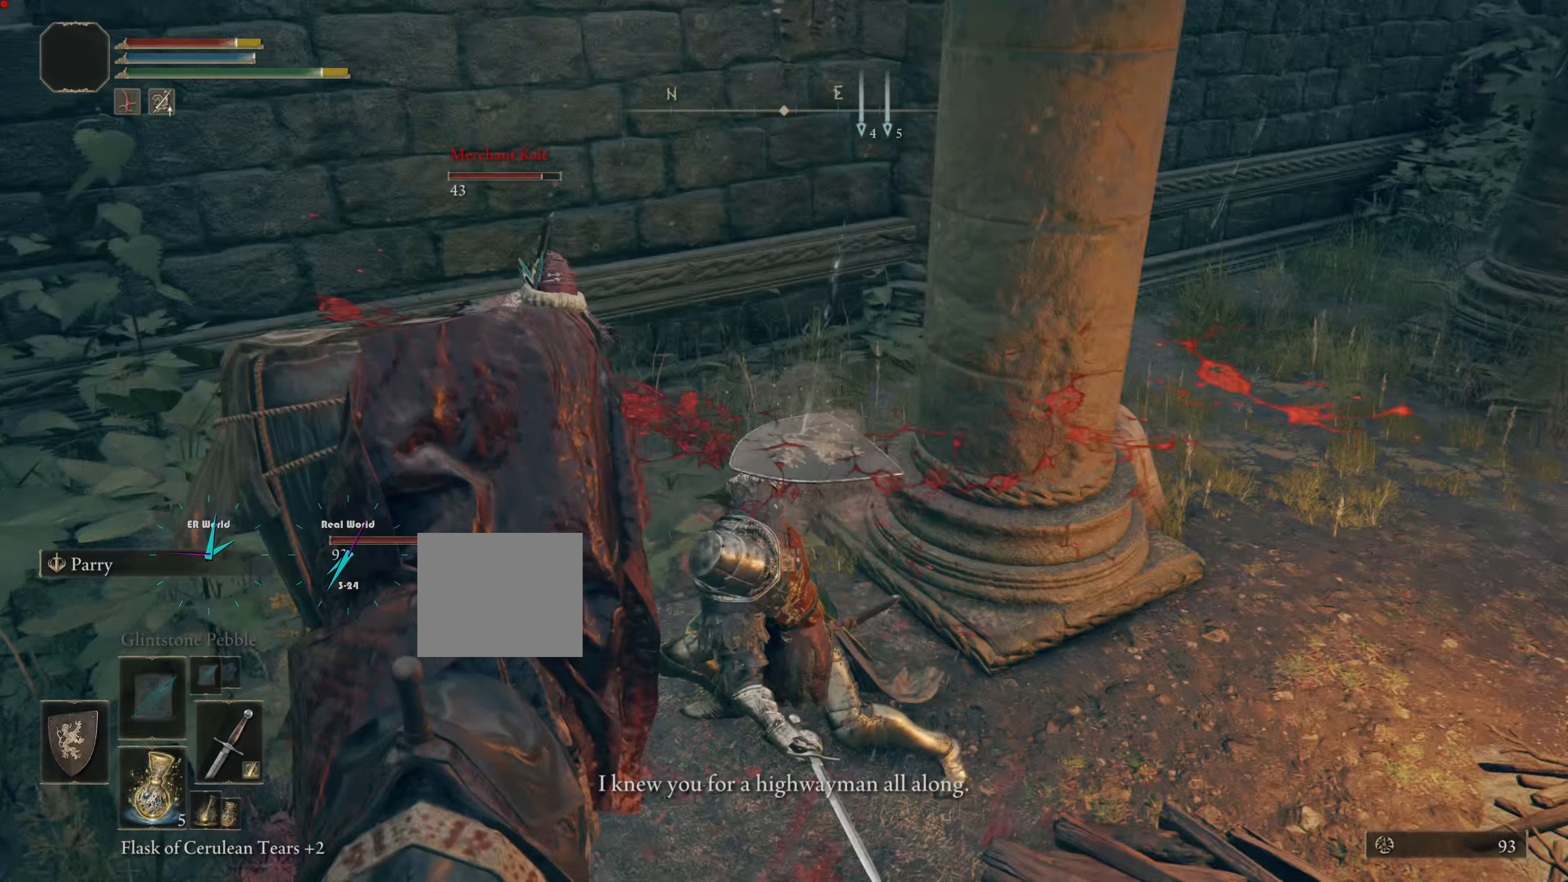
{"buttons": ["L1"], "left_stick": "down-right", "right_stick": "center", "events": [[34, "R3", "down"], [217, "R3", "up"], [300, "left_stick", "down-right"]]}
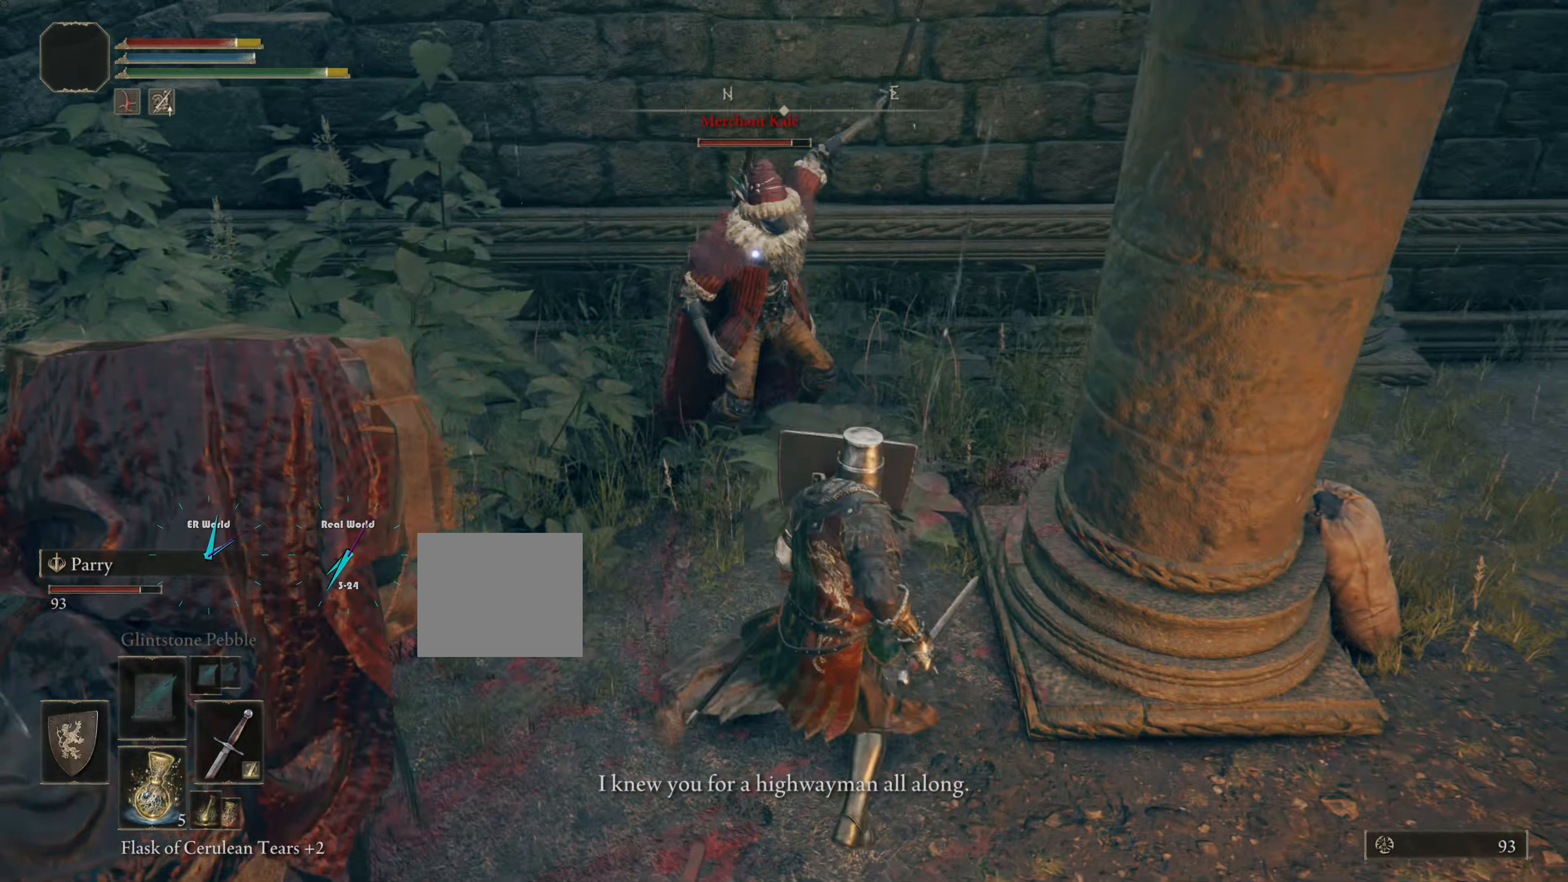
{"buttons": ["L1"], "left_stick": "down-right", "right_stick": "center", "events": []}
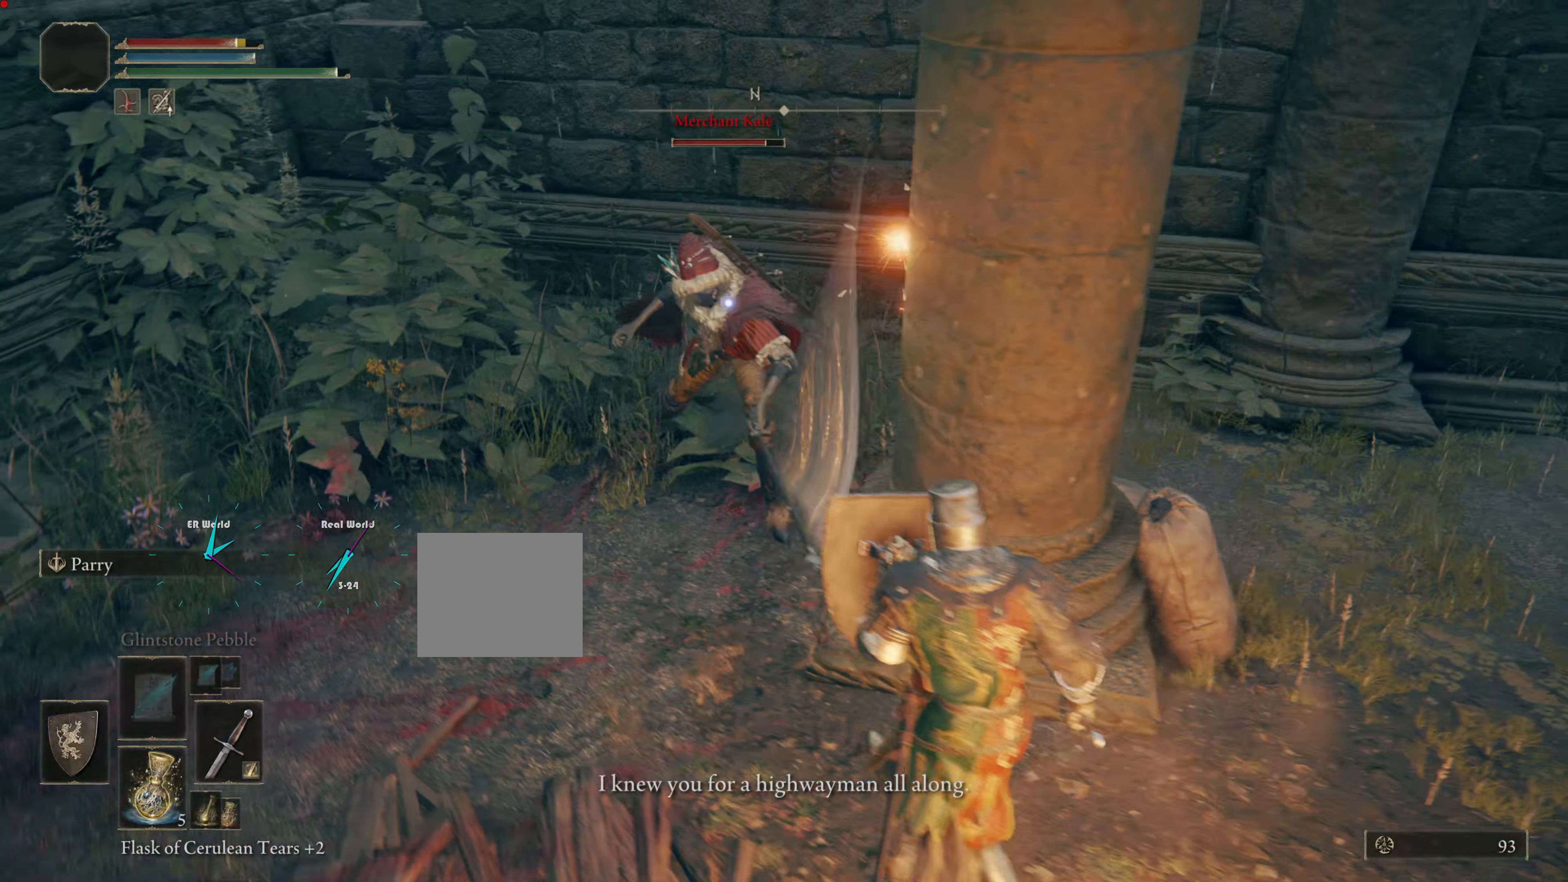
{"buttons": ["L1"], "left_stick": "down-right", "right_stick": "center", "events": []}
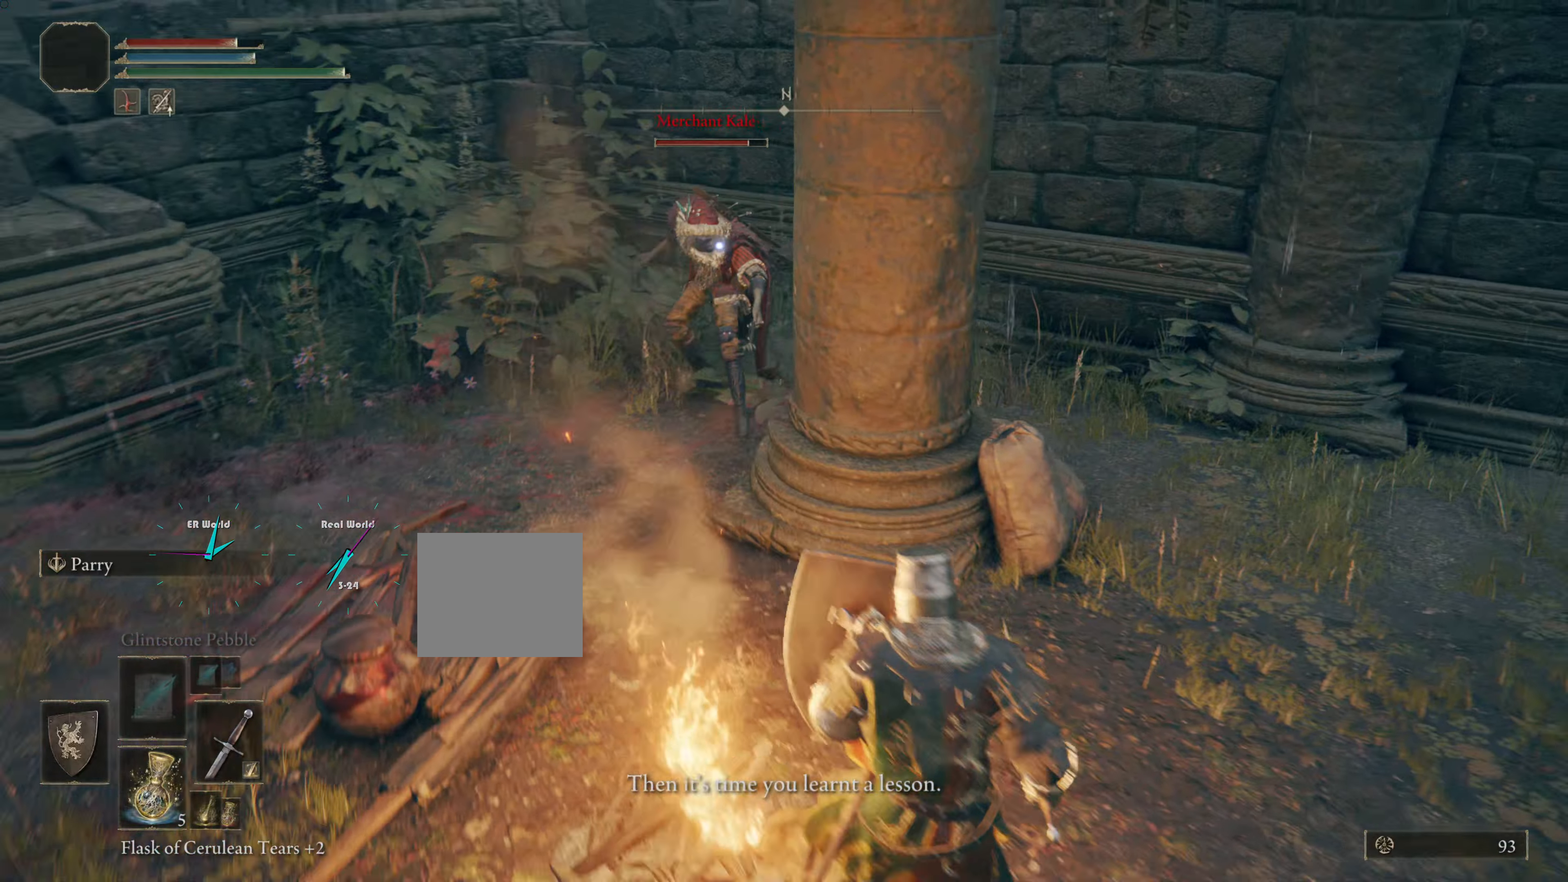
{"buttons": ["L1"], "left_stick": "down-right", "right_stick": "center", "events": []}
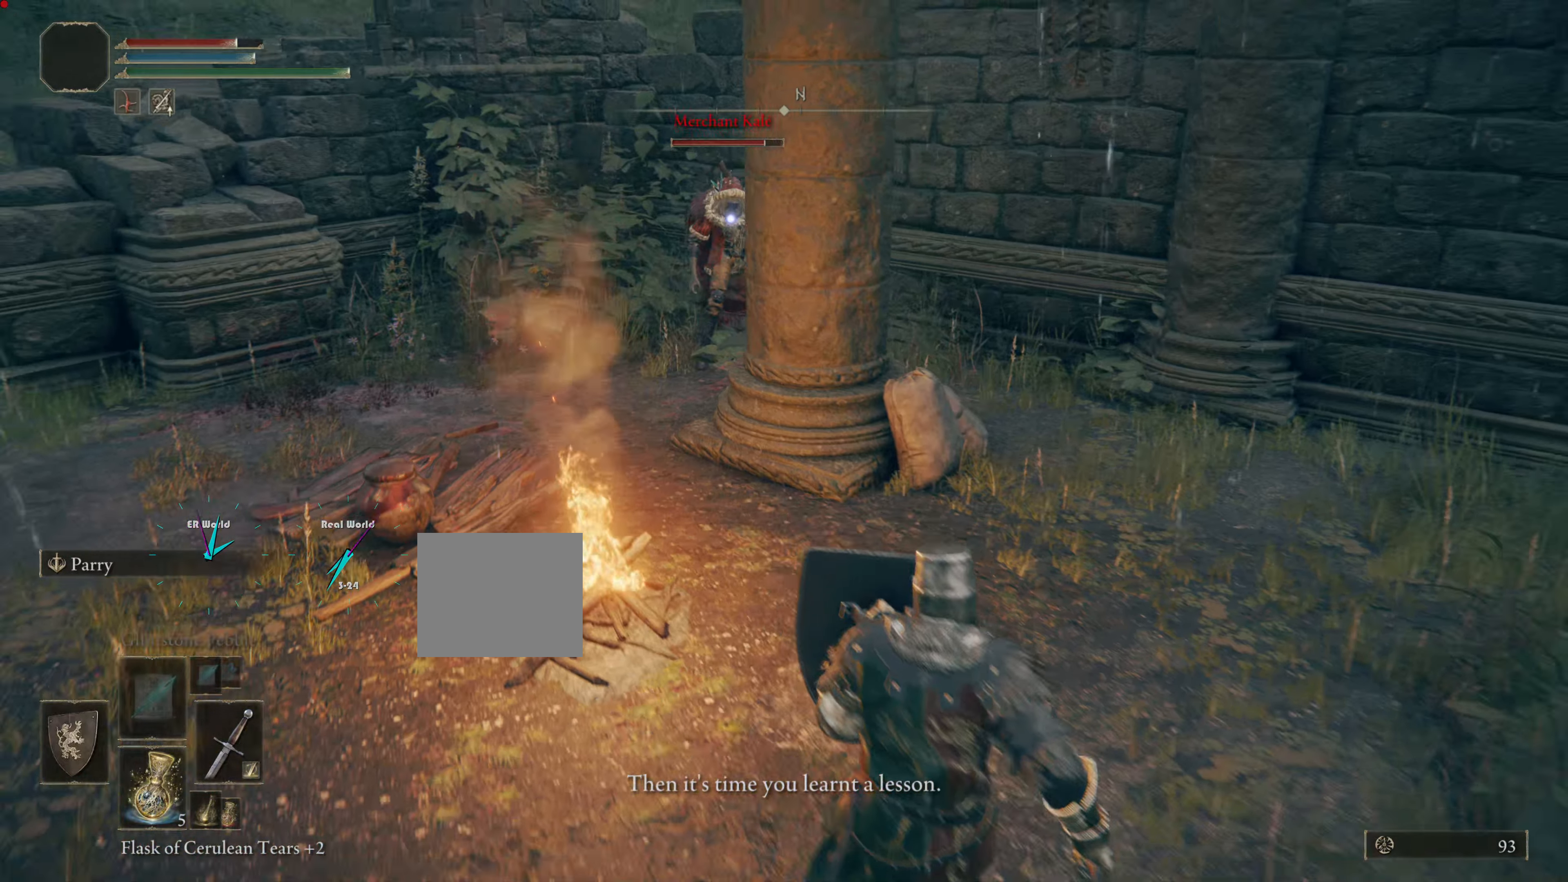
{"buttons": ["L1"], "left_stick": "down-right", "right_stick": "center", "events": []}
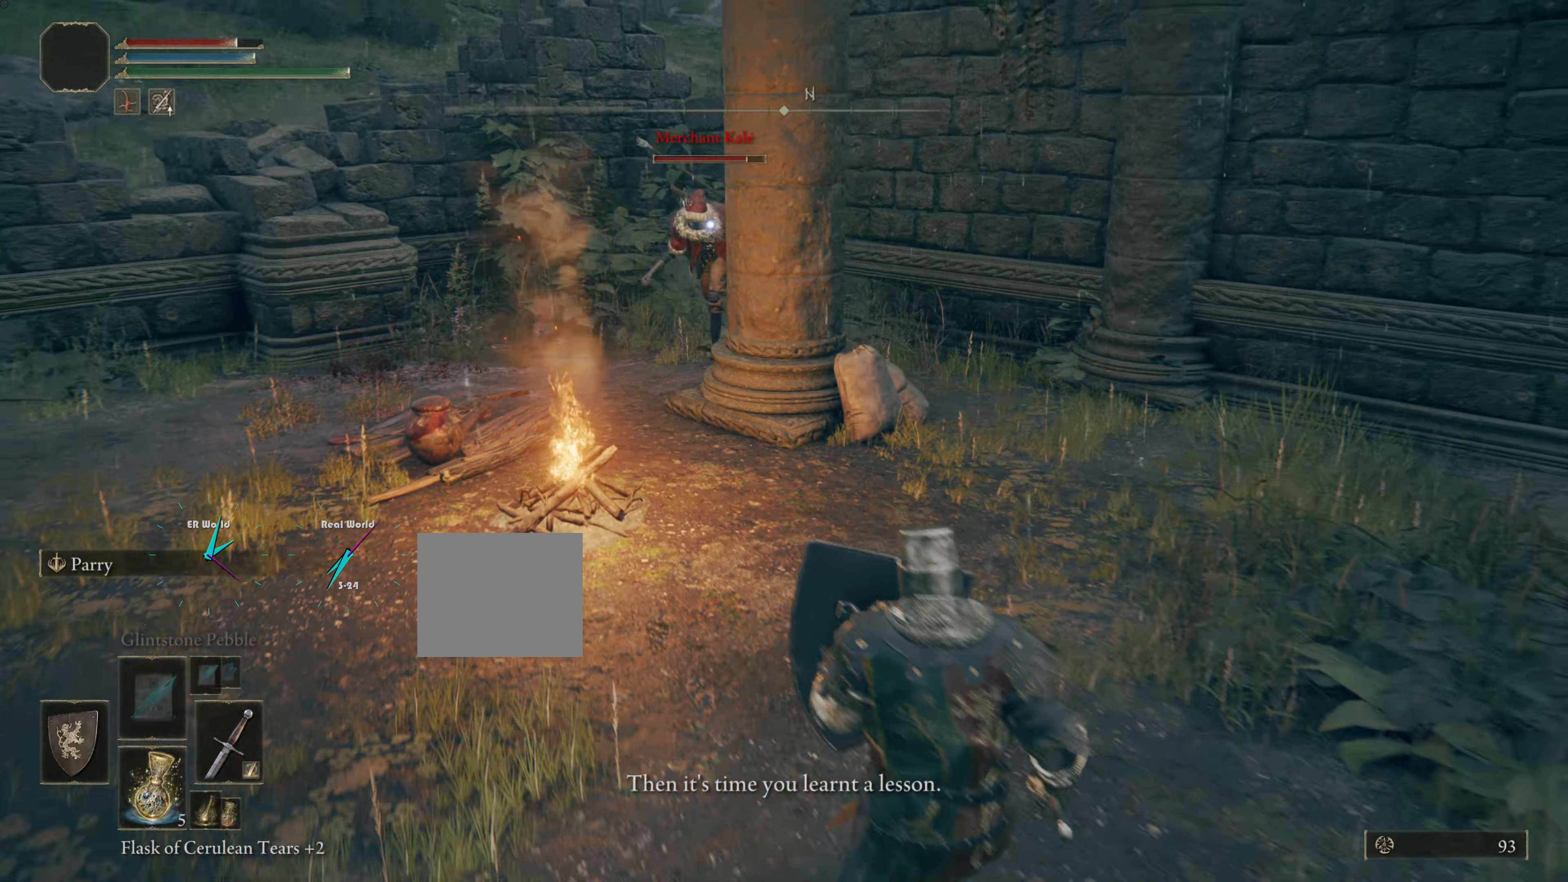
{"buttons": ["L1"], "left_stick": "down-right", "right_stick": "center", "events": []}
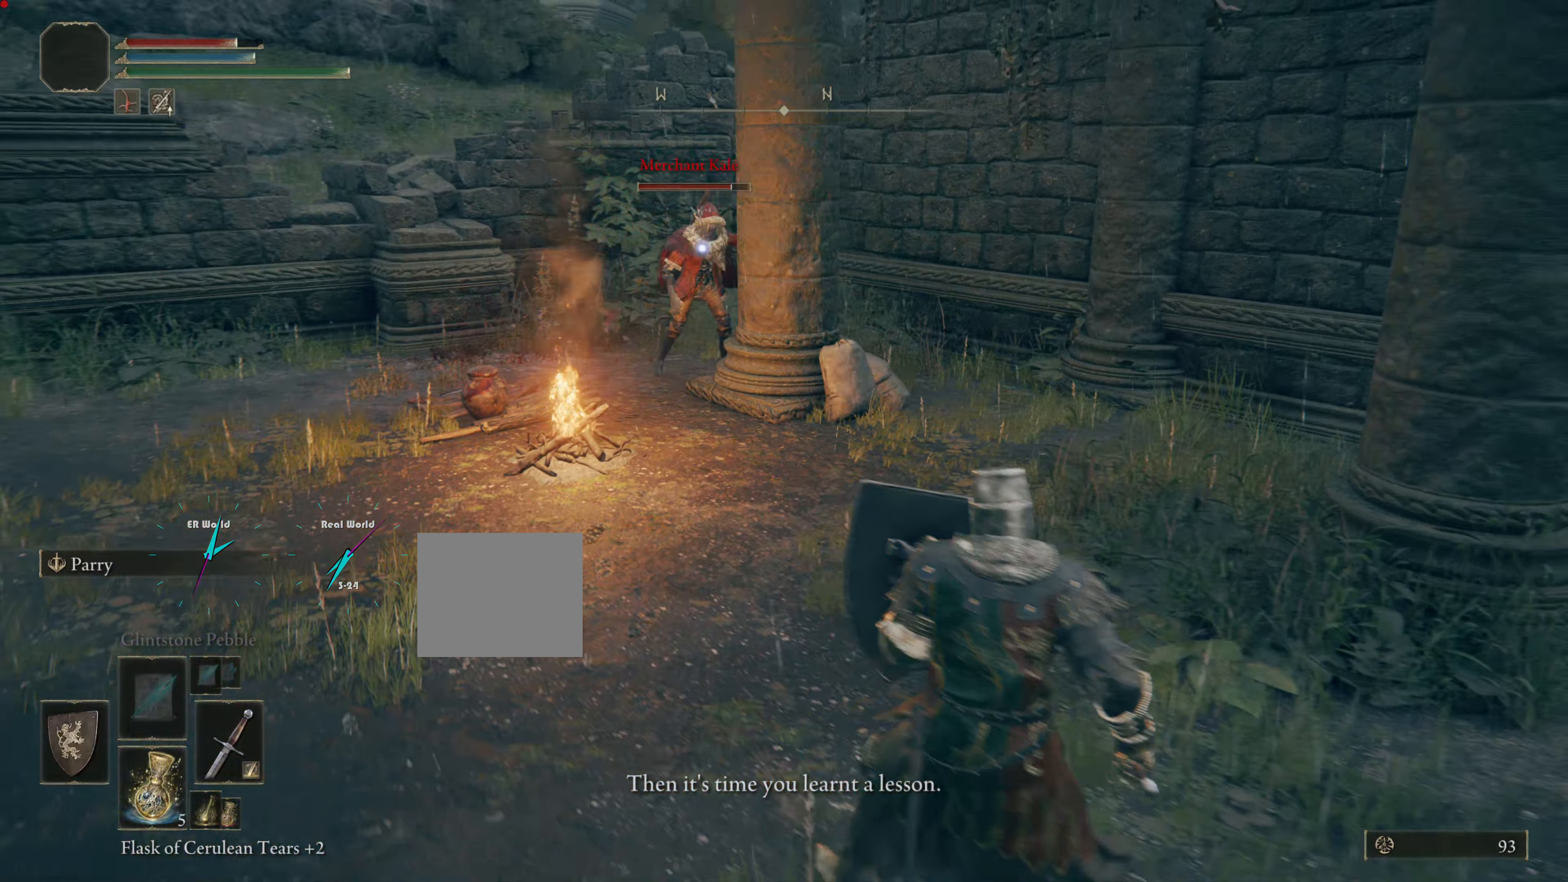
{"buttons": ["L1"], "left_stick": "center", "right_stick": "center", "events": [[200, "left_stick", "center"]]}
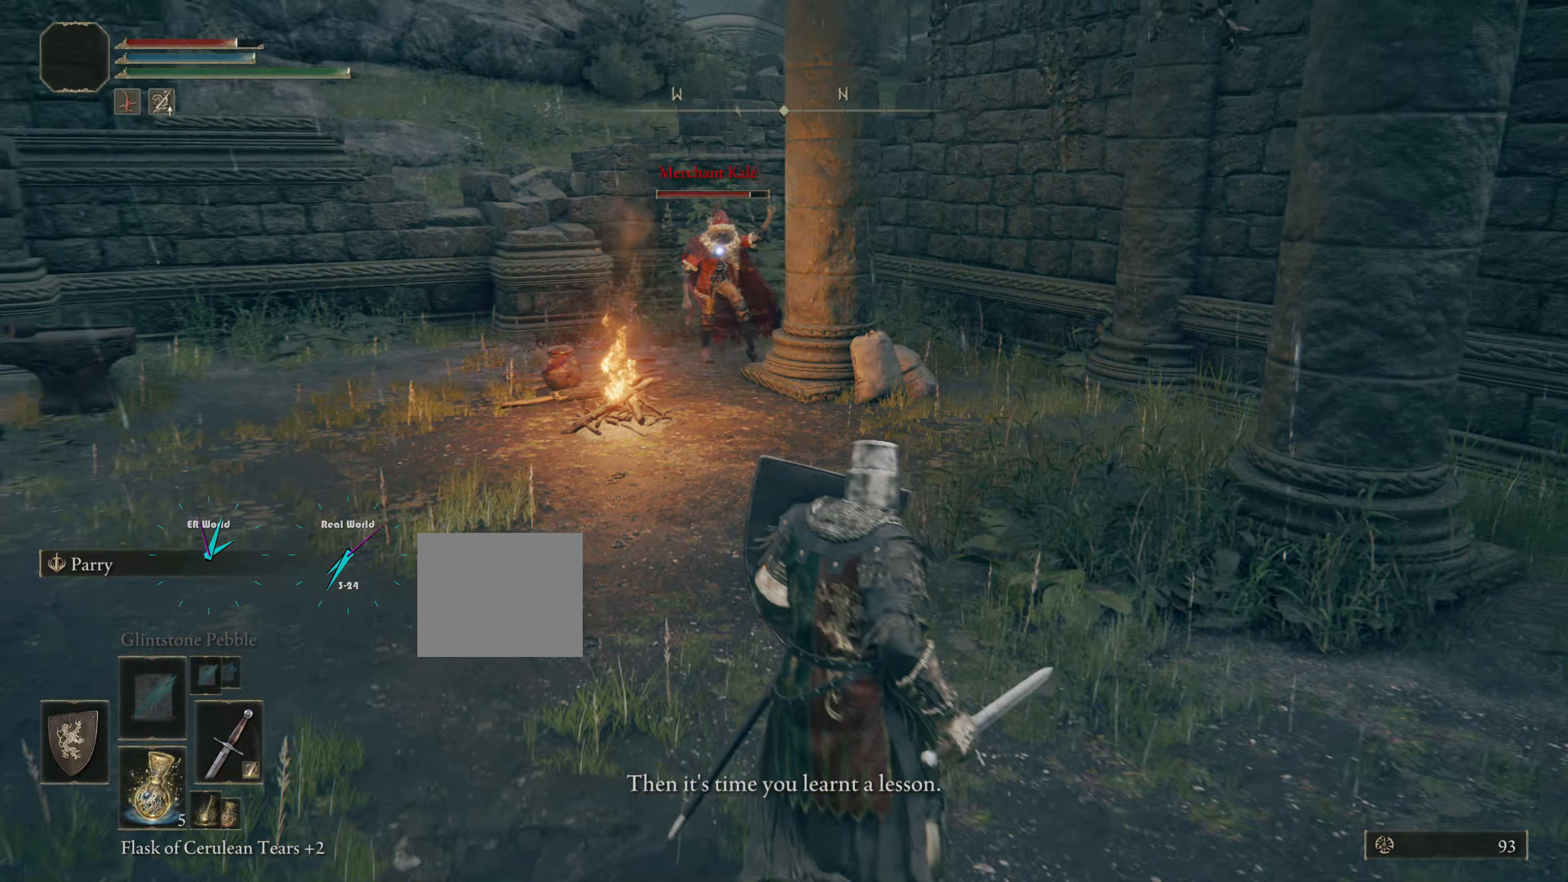
{"buttons": ["L1"], "left_stick": "center", "right_stick": "center", "events": []}
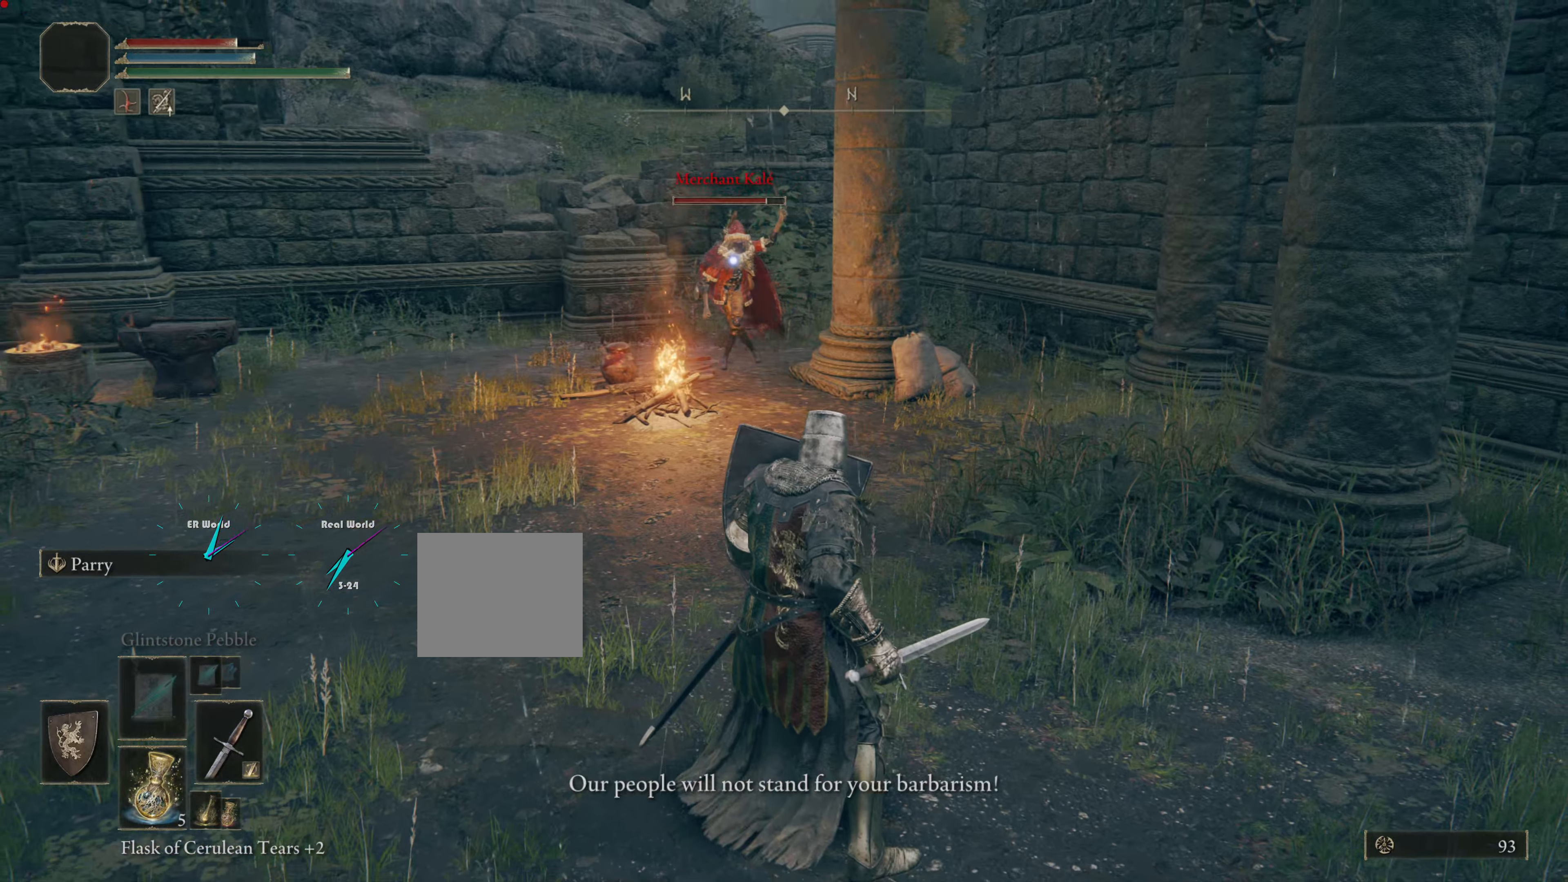
{"buttons": ["L1"], "left_stick": "down-right", "right_stick": "center", "events": [[33, "DPAD_RIGHT", "down"], [200, "DPAD_RIGHT", "up"], [383, "left_stick", "down-right"]]}
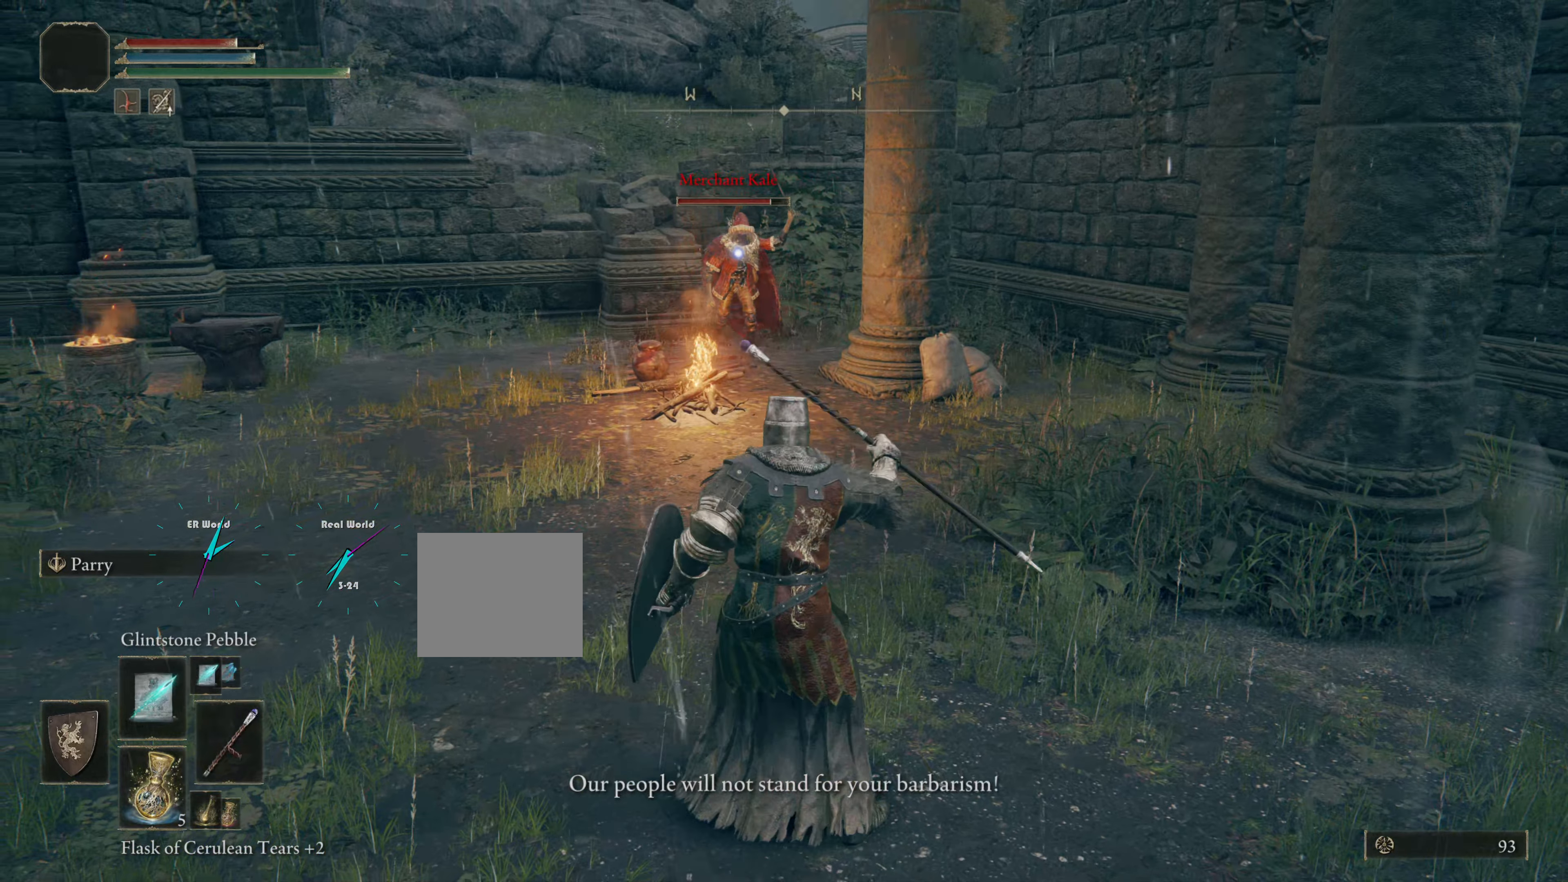
{"buttons": ["L1"], "left_stick": "down-right", "right_stick": "center", "events": []}
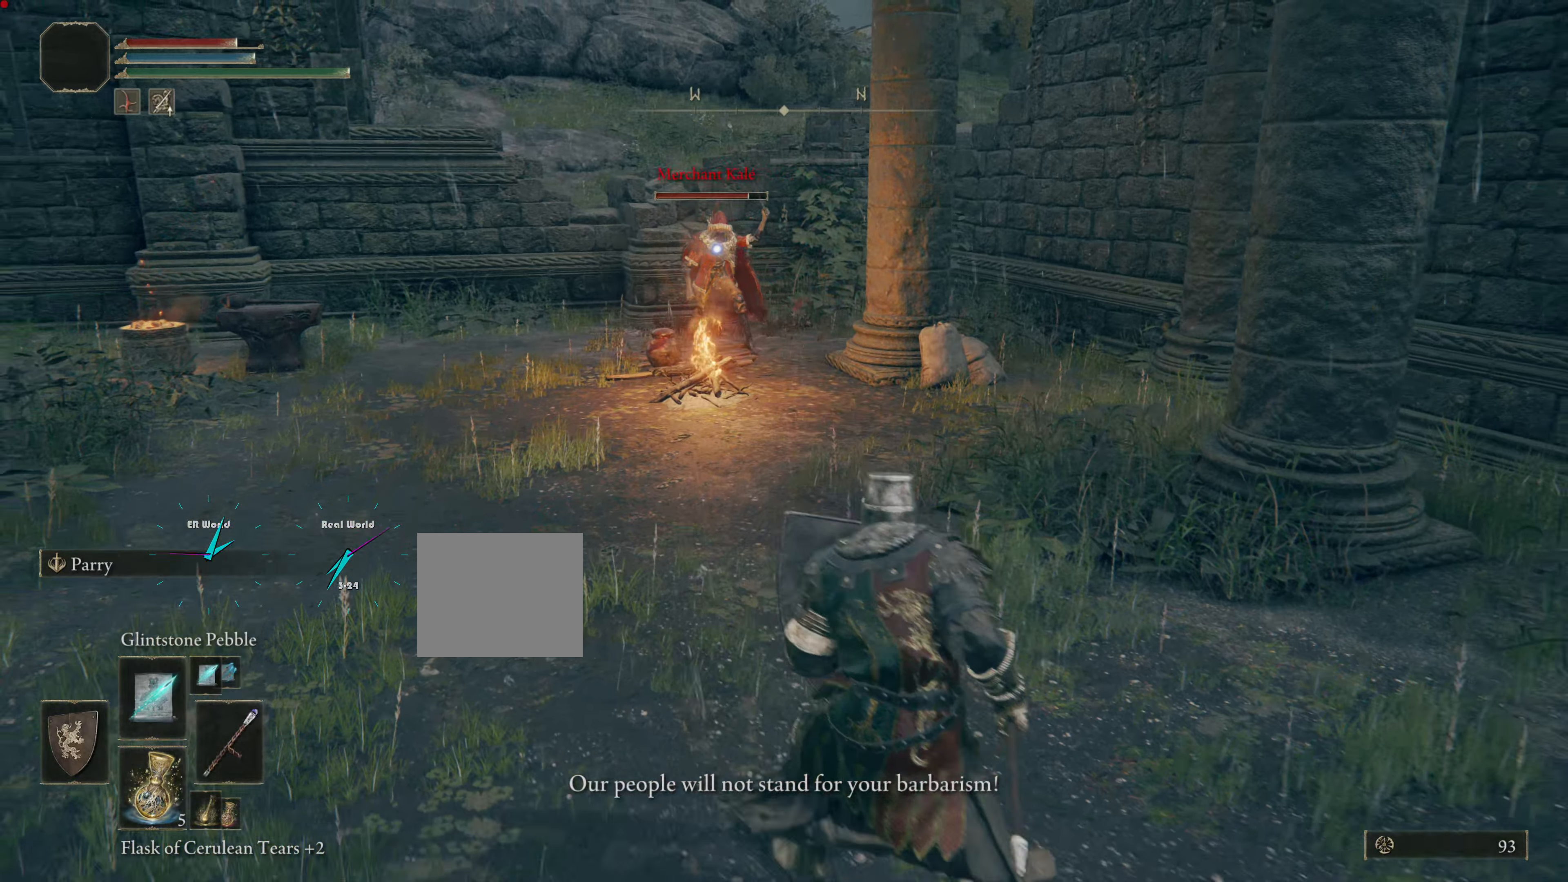
{"buttons": ["L1"], "left_stick": "up", "right_stick": "center", "events": [[183, "left_stick", "down-left"], [433, "left_stick", "up"]]}
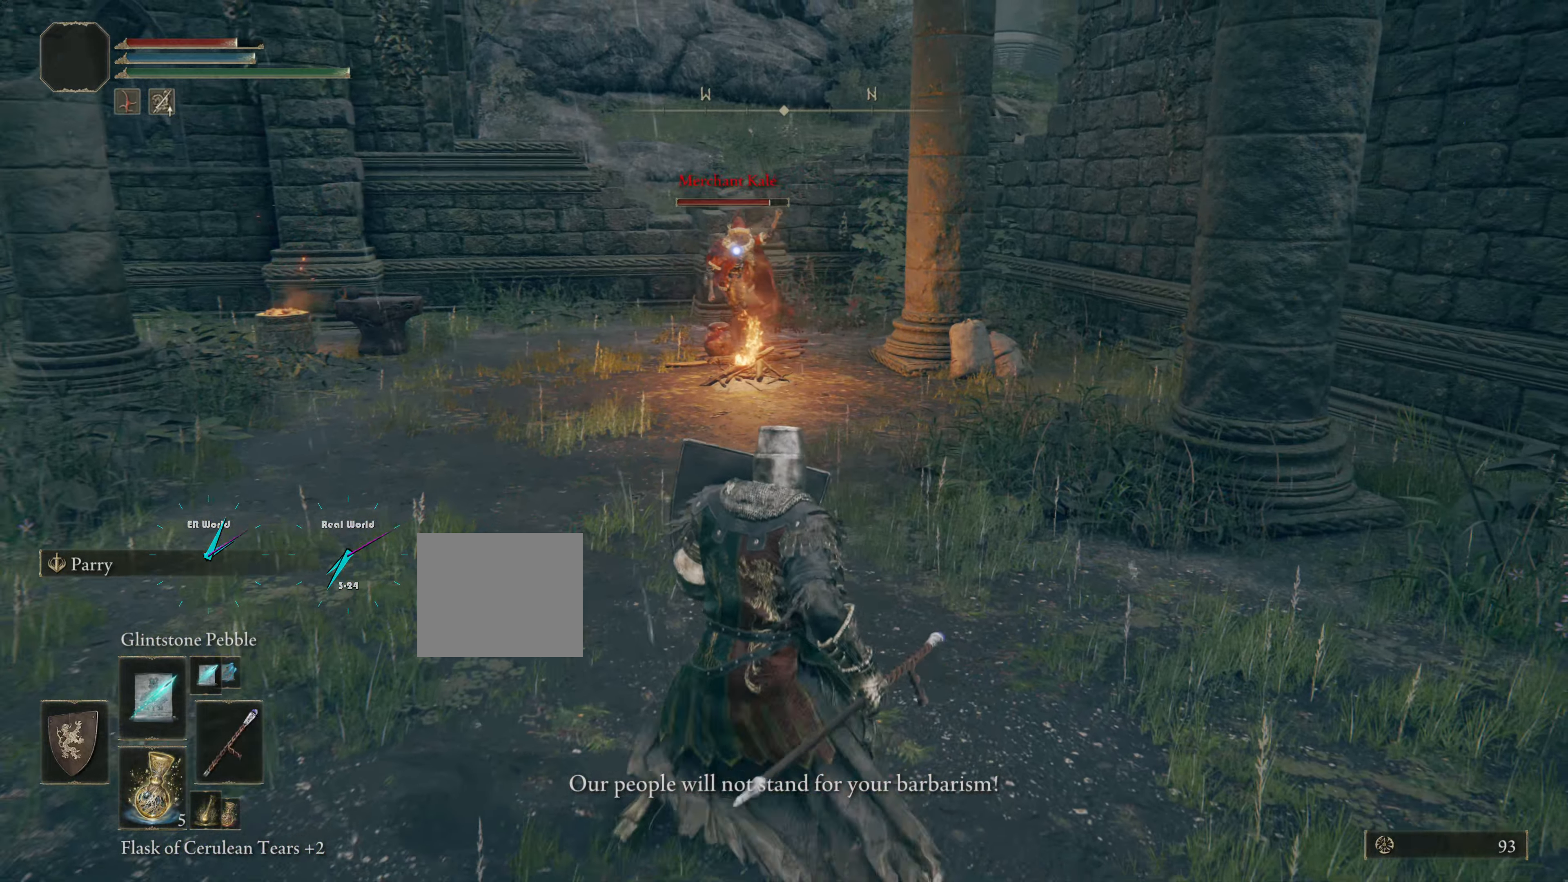
{"buttons": ["L1"], "left_stick": "down-right", "right_stick": "center", "events": [[50, "R1", "down"], [150, "left_stick", "center"], [200, "left_stick", "down-right"], [216, "R1", "up"], [350, "R1", "down"], [350, "right_stick", "left"], [450, "right_stick", "center"], [483, "R1", "up"]]}
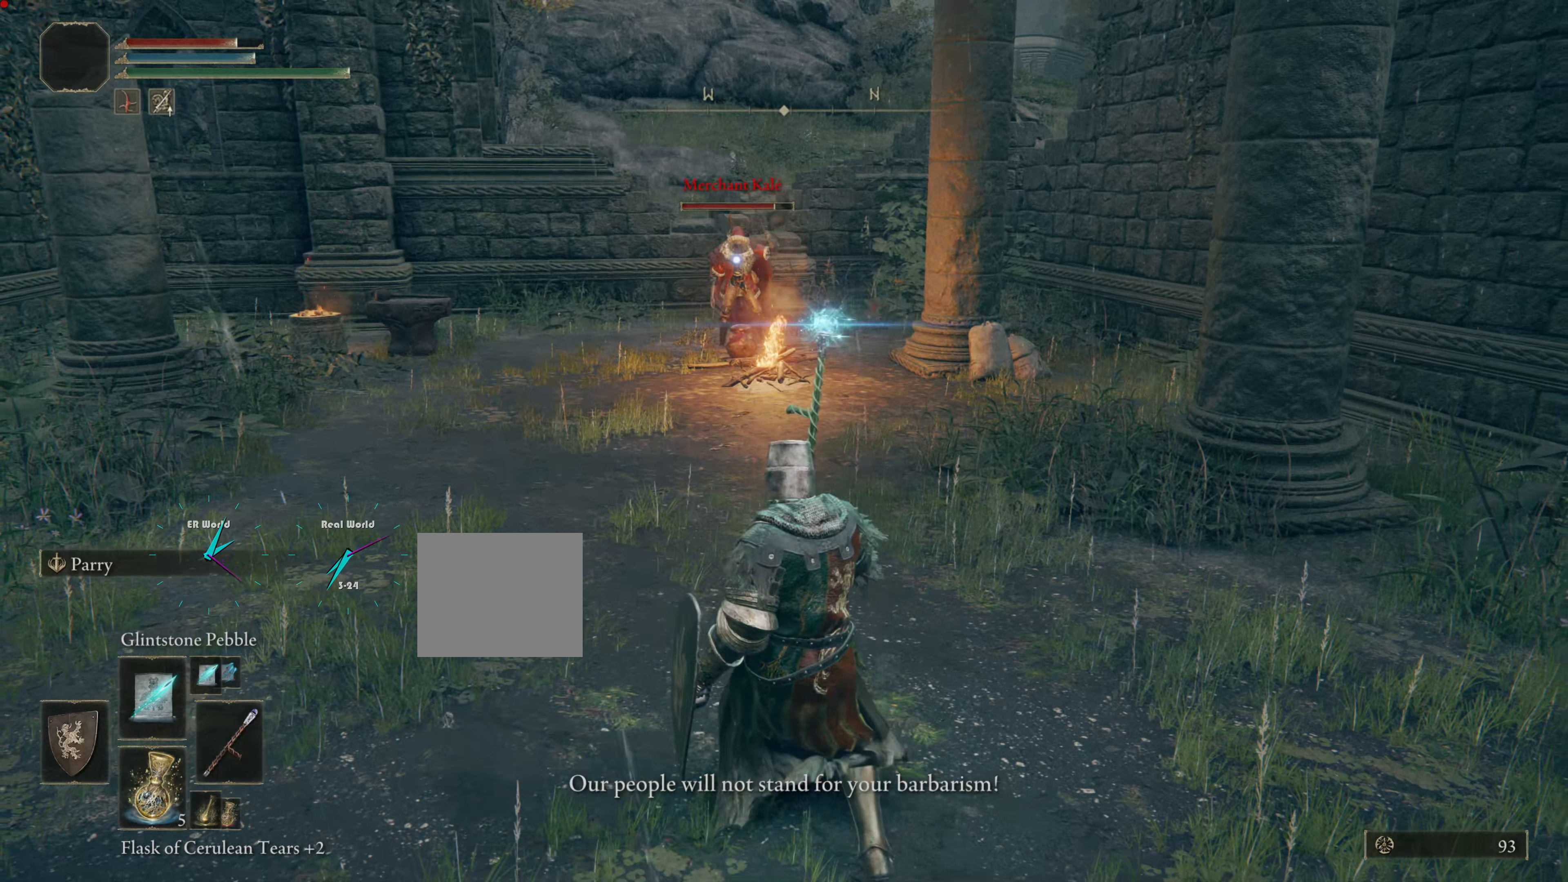
{"buttons": ["L1"], "left_stick": "left", "right_stick": "center", "events": [[50, "left_stick", "up-left"], [83, "R1", "down"], [133, "R1", "up"], [233, "R1", "down"], [333, "R1", "up"], [417, "R1", "down"], [467, "R1", "up"], [467, "left_stick", "left"]]}